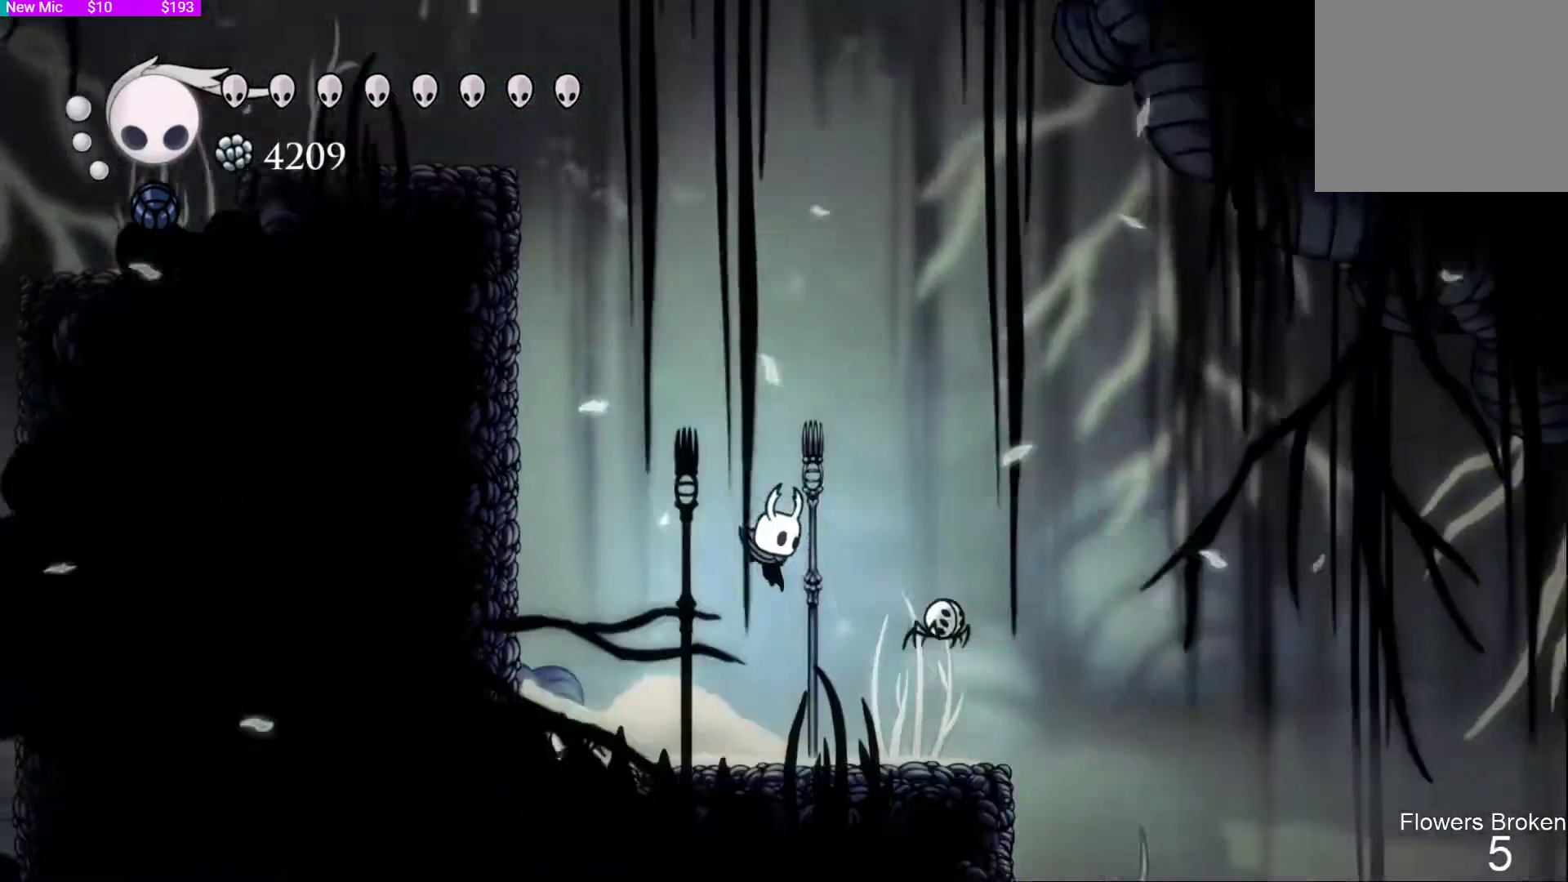
Gameplay with a controller (PlayStation layout); each line is a JSON object with the inputs held at the frame after it. "events" lists button and stick changes between this image and that frame as [ms after this image, input, new state], when the widget could be followed in between.
{"buttons": [], "left_stick": "right", "right_stick": "center", "events": [[133, "left_stick", "right"]]}
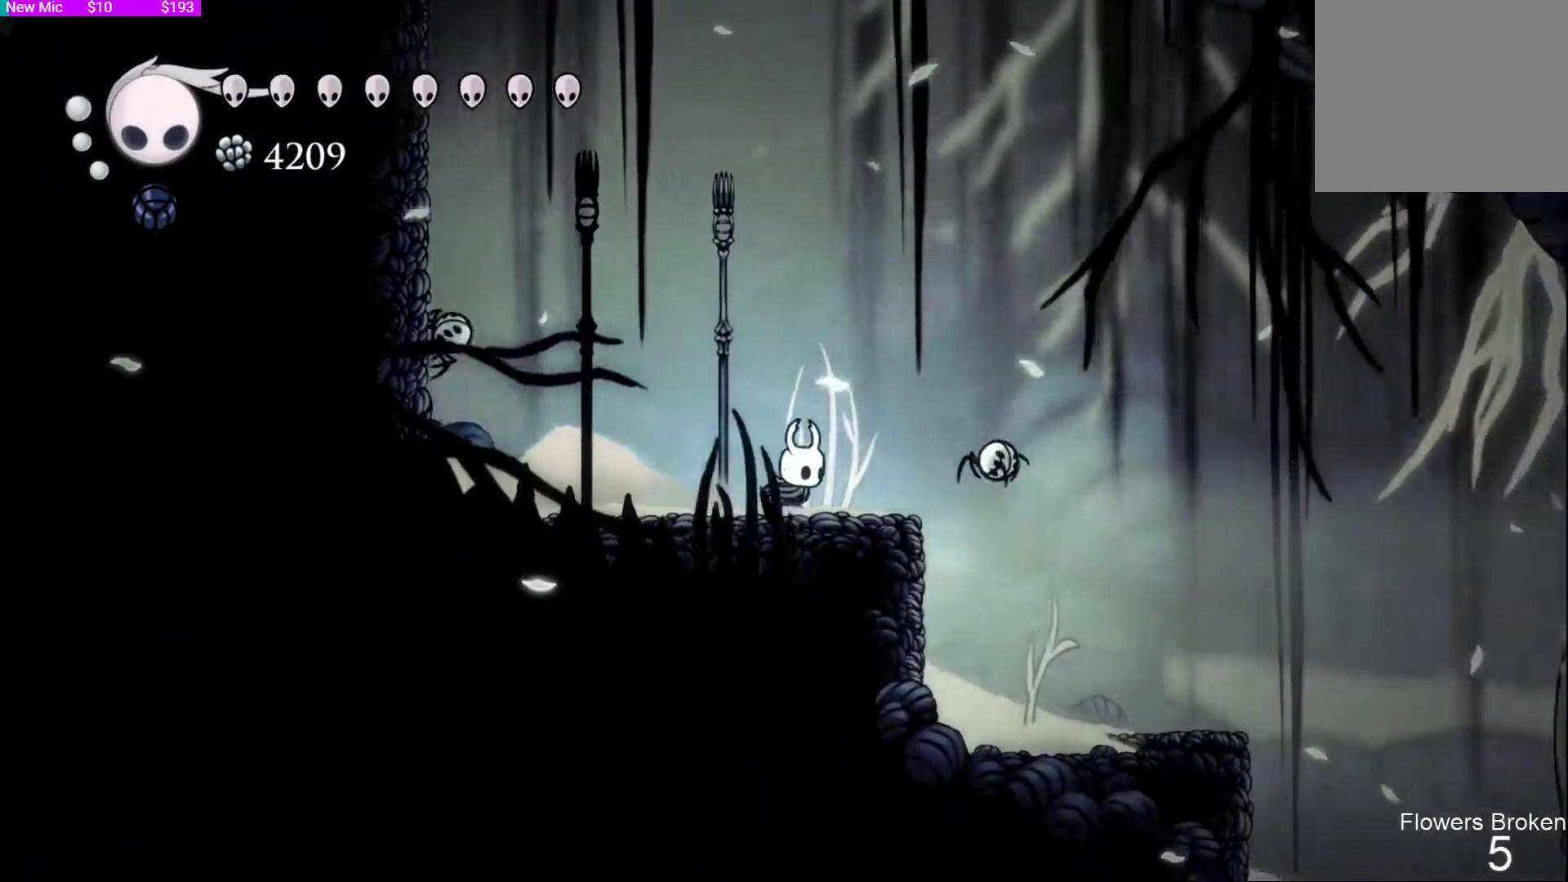
{"buttons": [], "left_stick": "center", "right_stick": "center", "events": [[433, "left_stick", "center"]]}
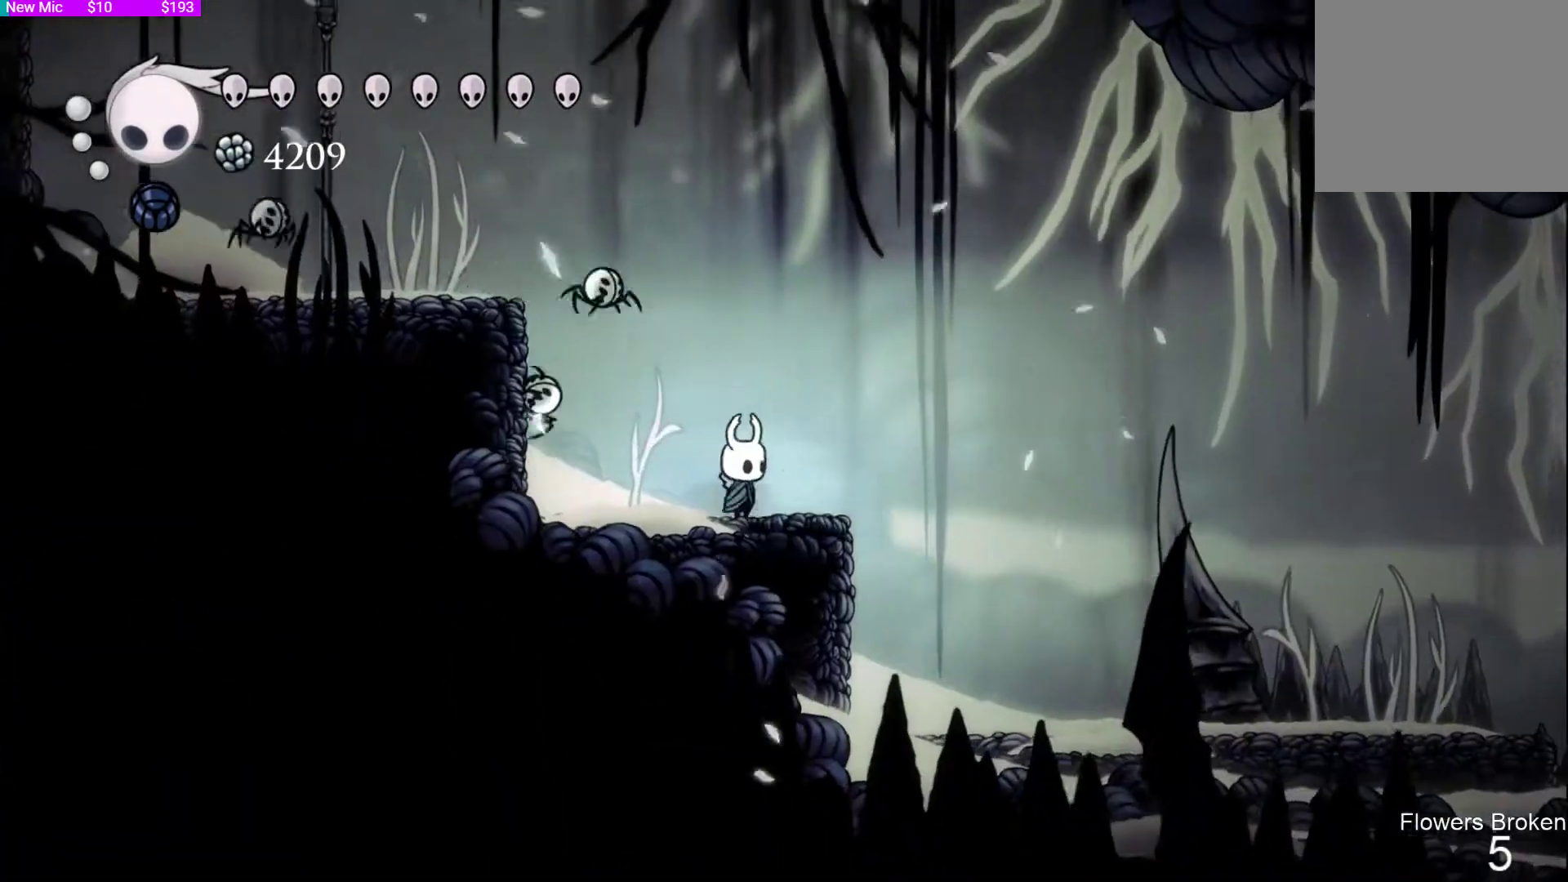
{"buttons": [], "left_stick": "center", "right_stick": "center", "events": []}
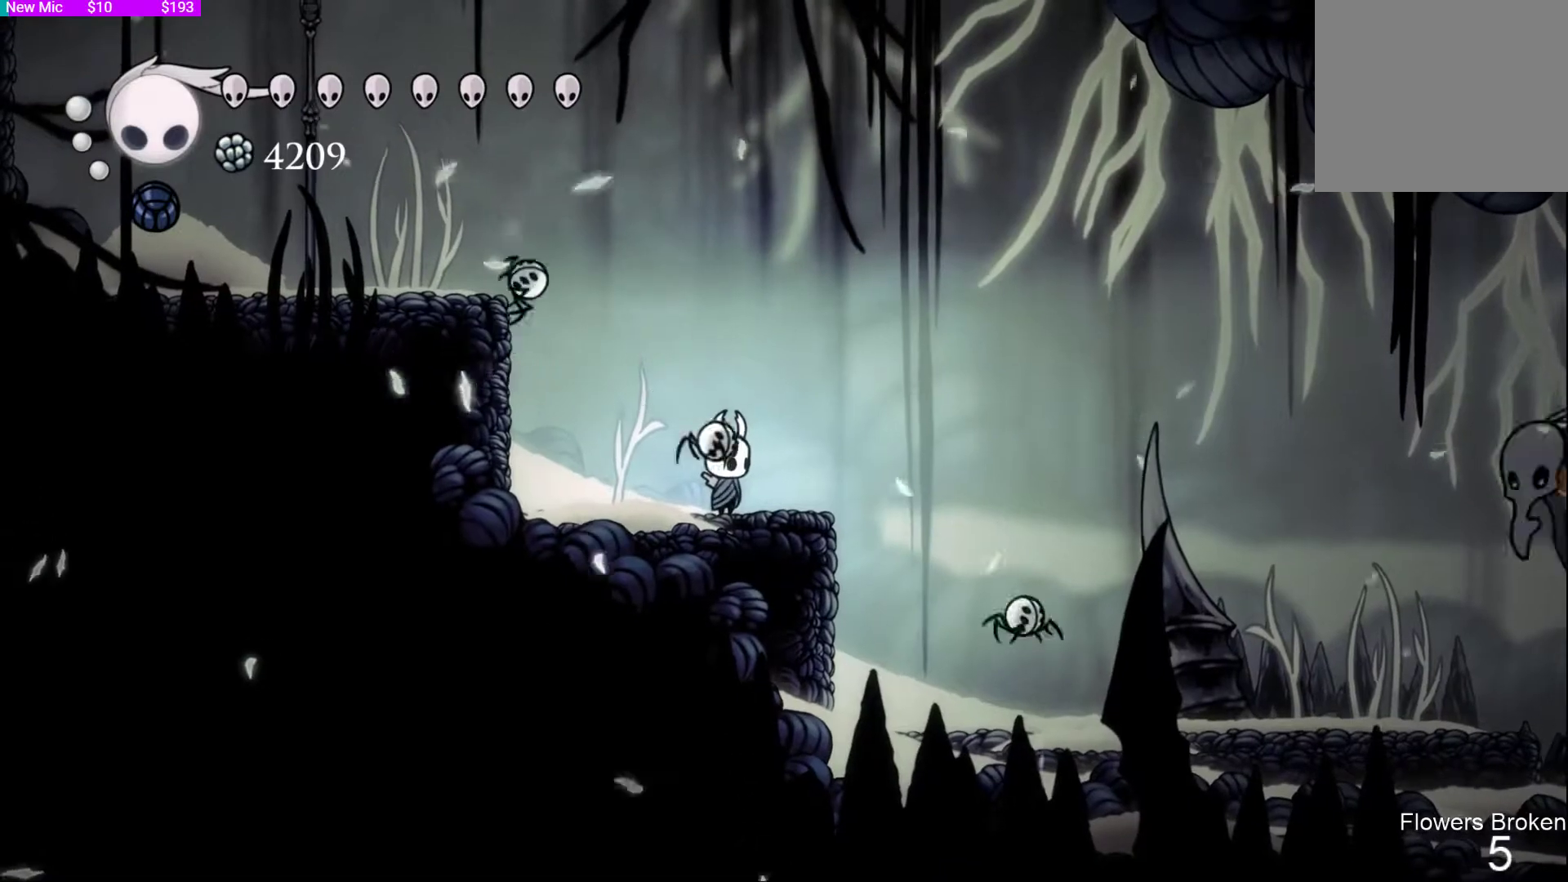
{"buttons": [], "left_stick": "center", "right_stick": "center", "events": []}
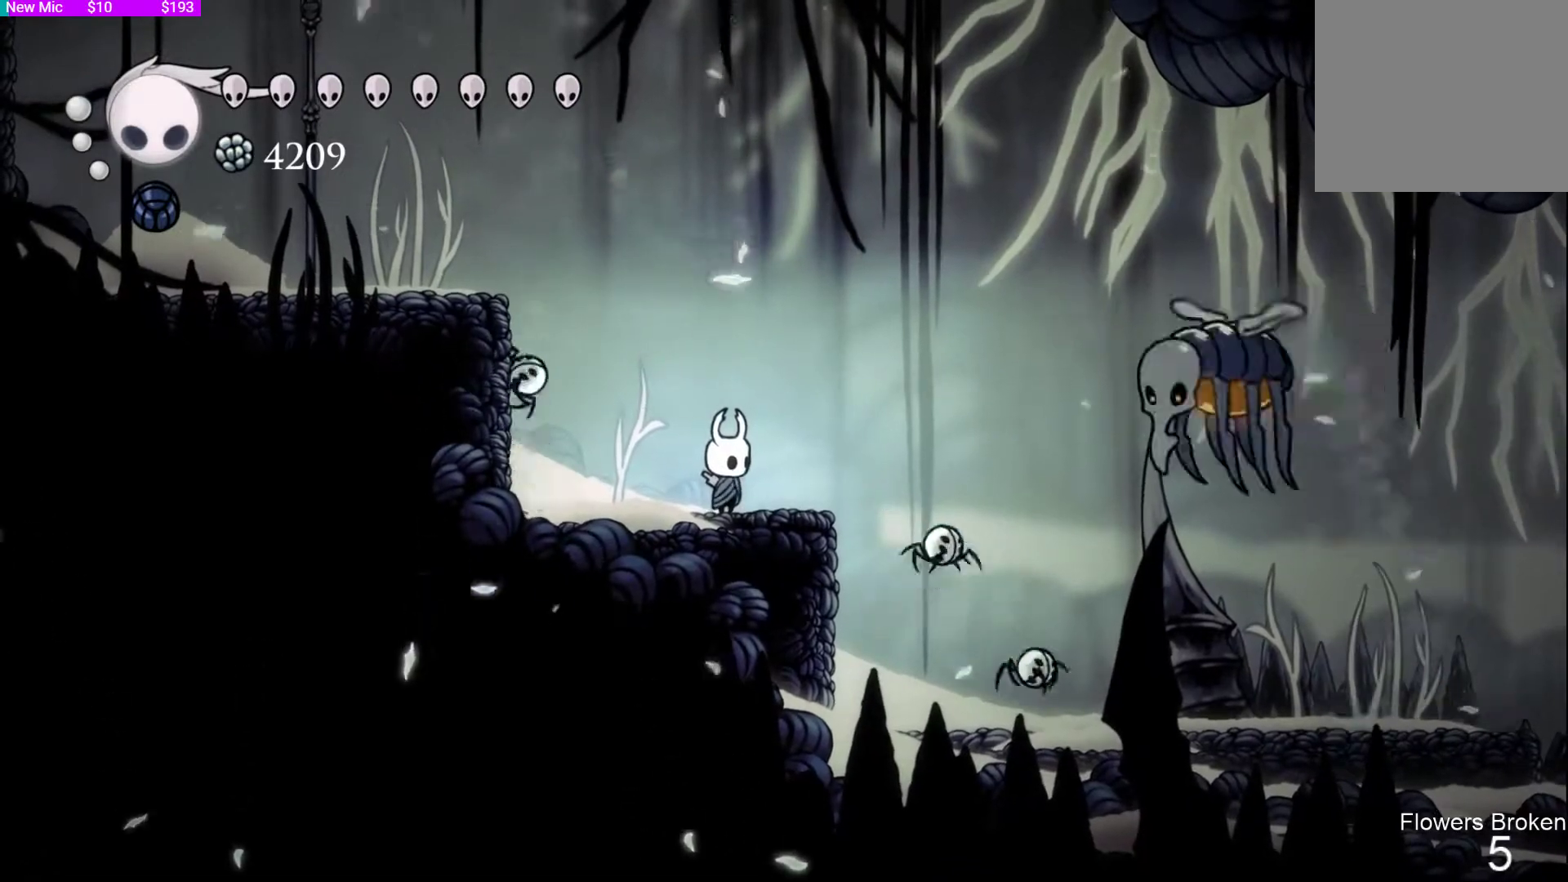
{"buttons": [], "left_stick": "left", "right_stick": "center", "events": [[33, "left_stick", "left"], [167, "CROSS", "down"], [367, "CROSS", "up"], [400, "left_stick", "center"], [467, "left_stick", "left"]]}
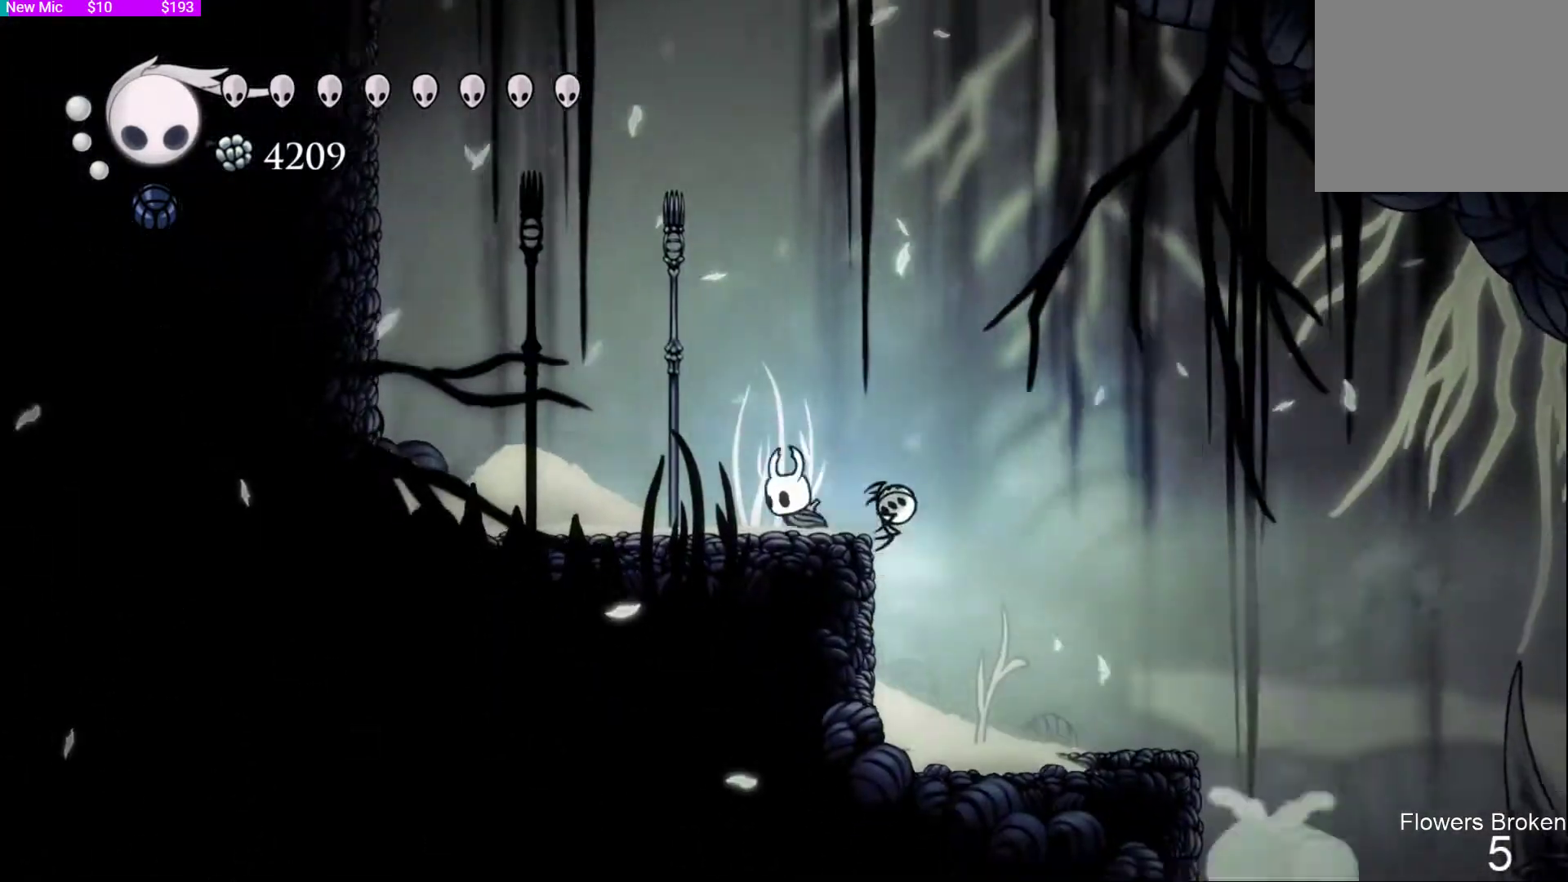
{"buttons": ["CROSS"], "left_stick": "left", "right_stick": "center", "events": [[33, "left_stick", "center"], [267, "left_stick", "down-right"], [400, "left_stick", "left"], [433, "CROSS", "down"]]}
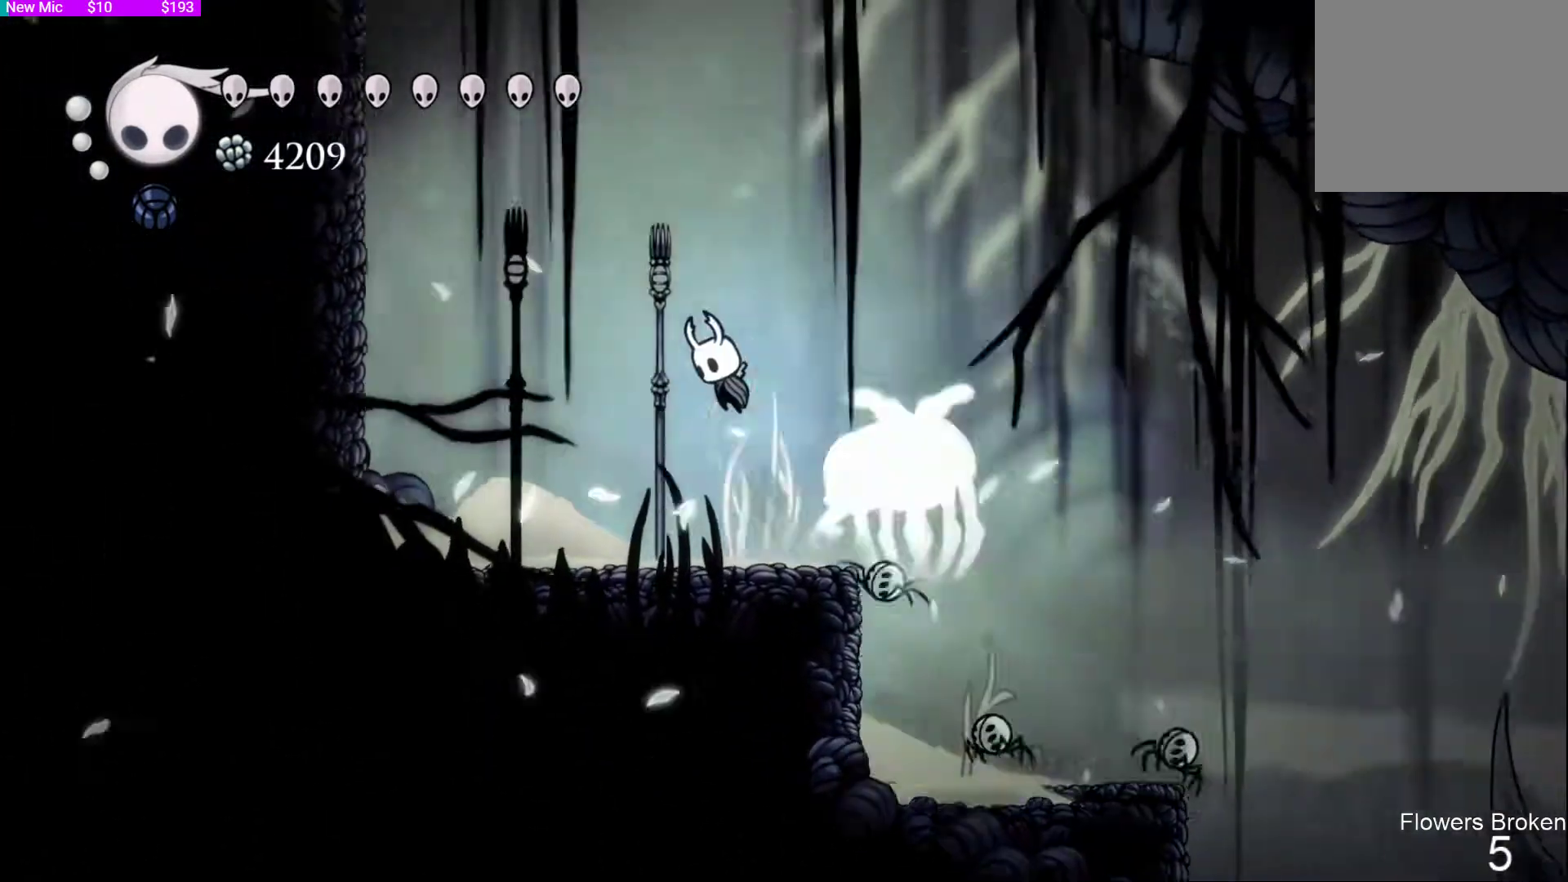
{"buttons": ["CROSS"], "left_stick": "left", "right_stick": "center", "events": [[100, "CROSS", "up"], [133, "CROSS", "down"], [400, "CROSS", "up"], [433, "CROSS", "down"]]}
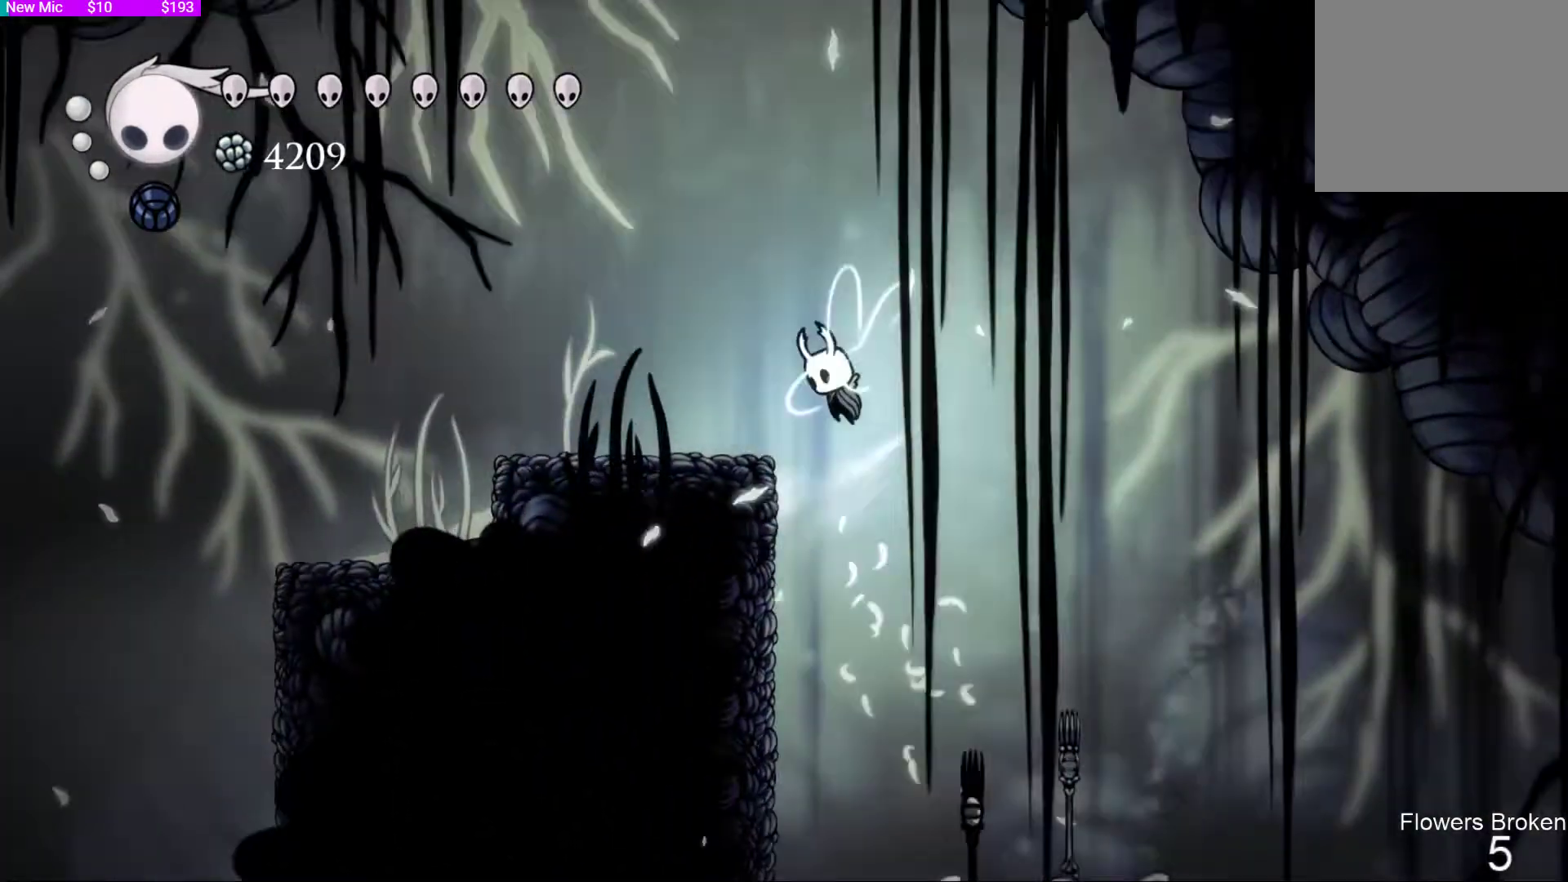
{"buttons": [], "left_stick": "center", "right_stick": "center", "events": [[67, "CROSS", "up"], [500, "left_stick", "center"]]}
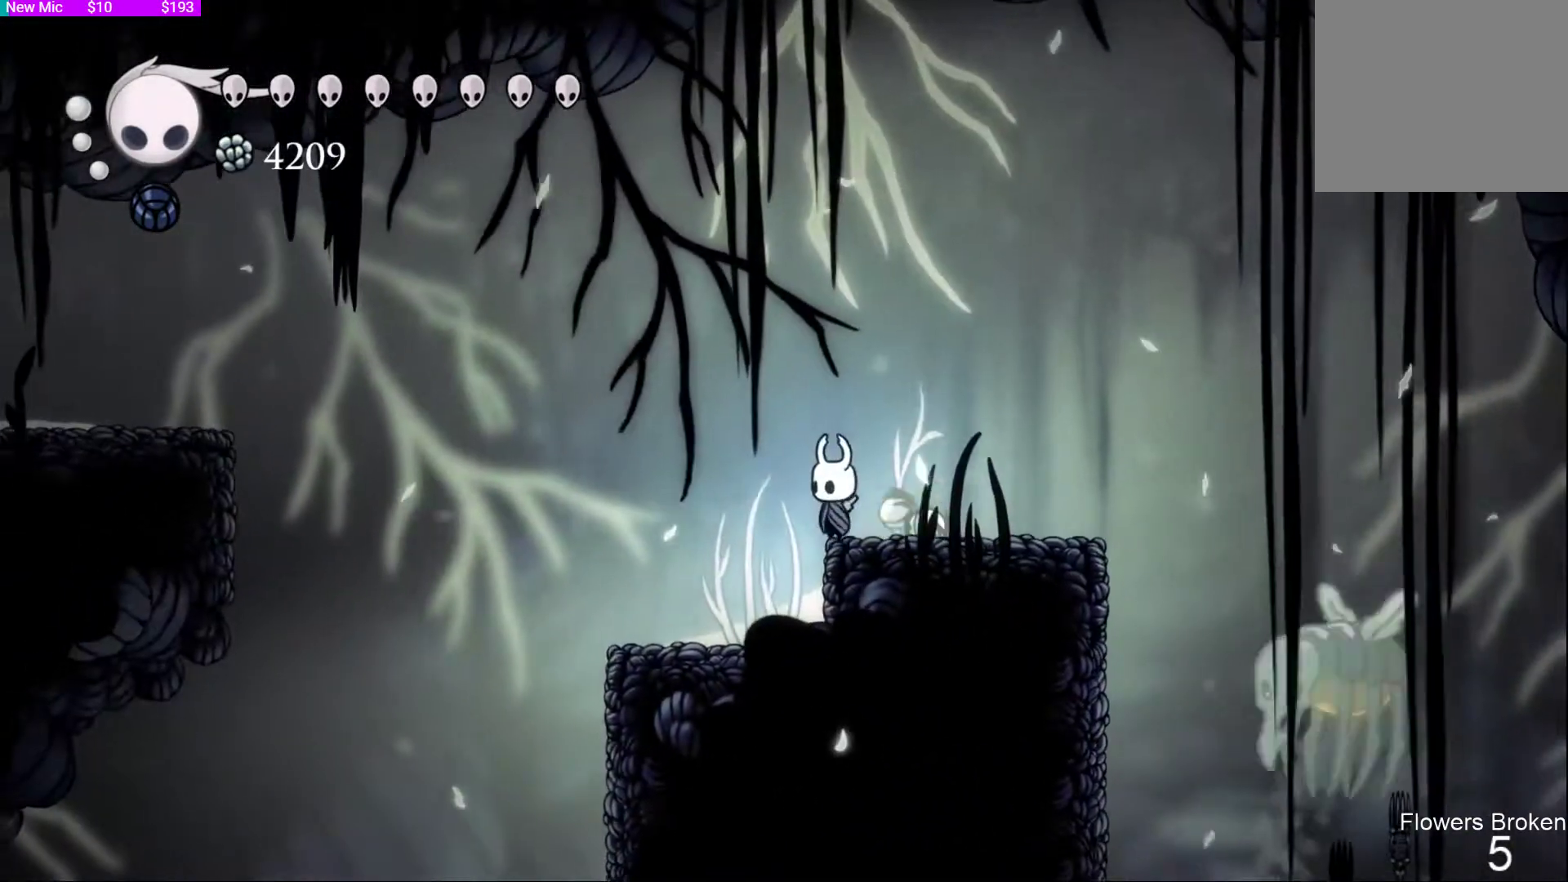
{"buttons": [], "left_stick": "right", "right_stick": "down-right", "events": [[200, "left_stick", "right"], [333, "right_stick", "down-right"]]}
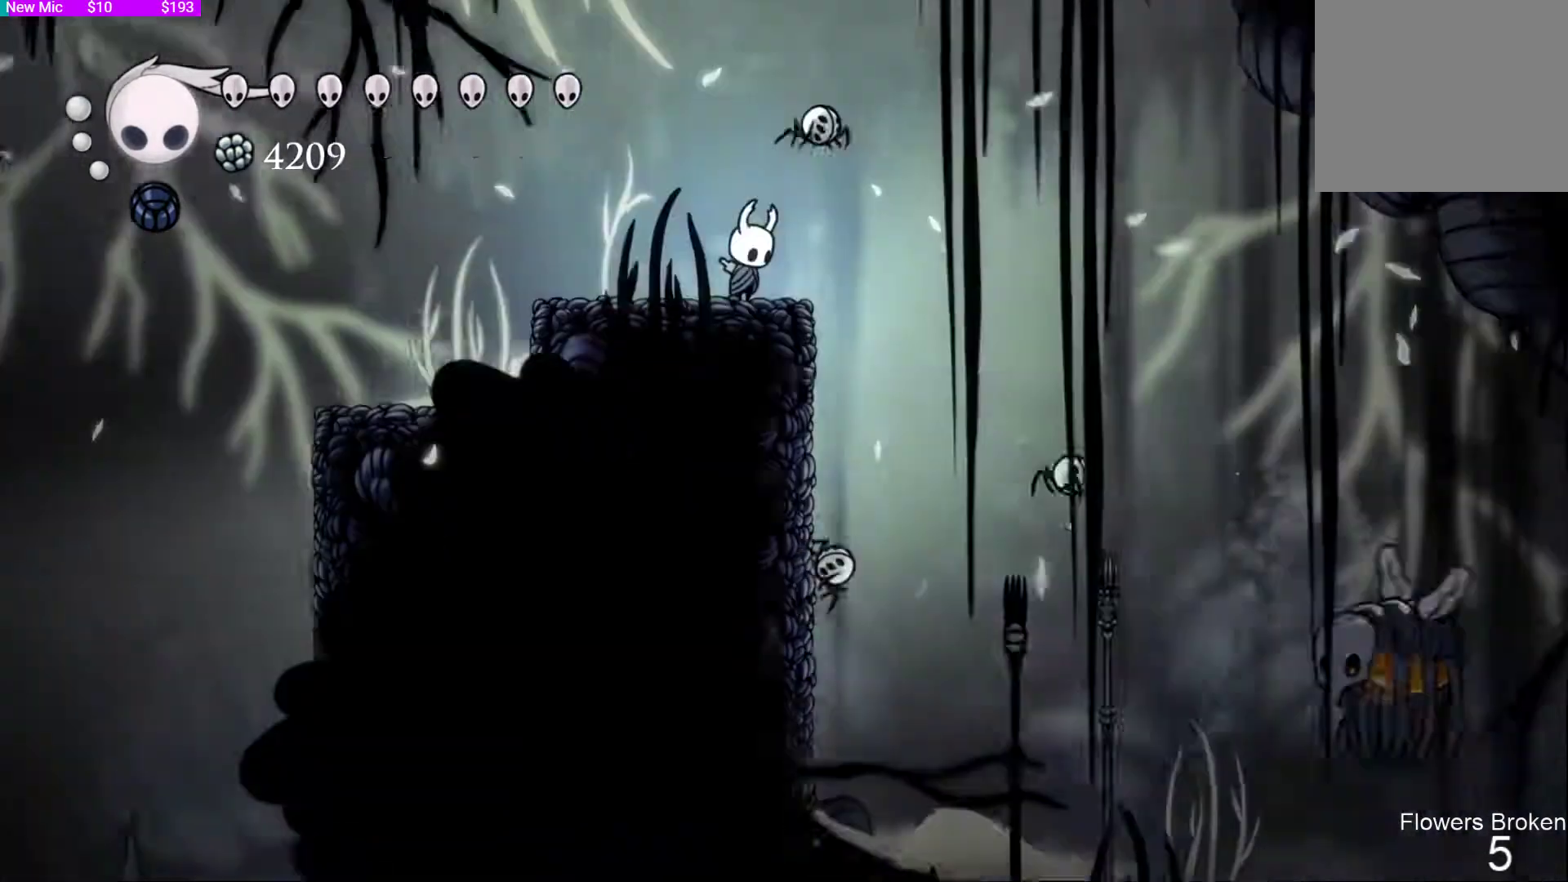
{"buttons": [], "left_stick": "center", "right_stick": "down-right", "events": [[67, "left_stick", "center"]]}
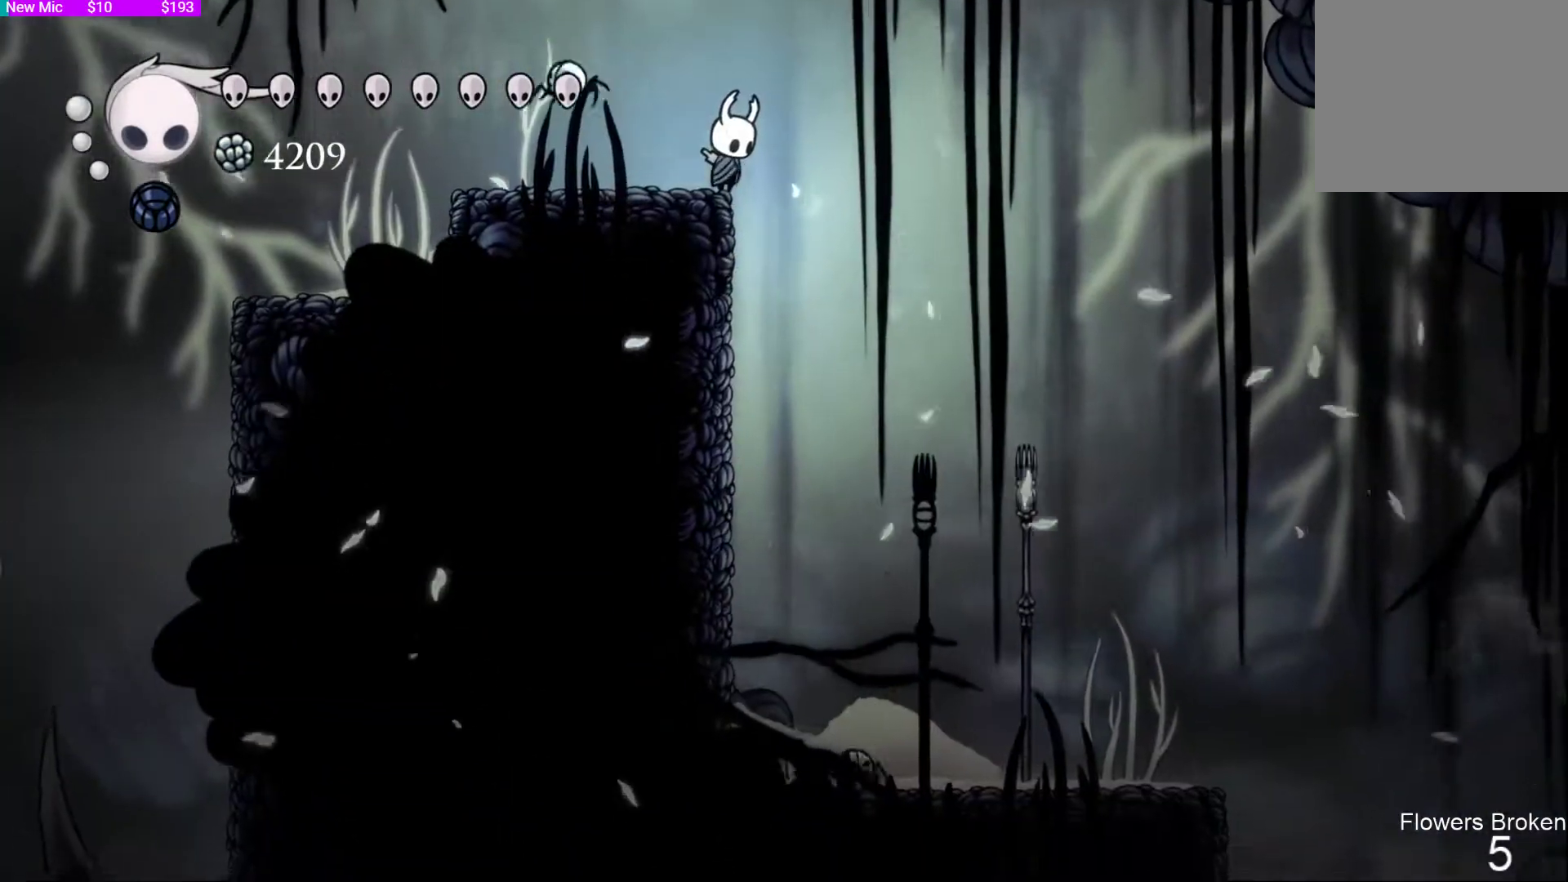
{"buttons": [], "left_stick": "down-right", "right_stick": "center", "events": [[100, "left_stick", "down-right"], [100, "right_stick", "center"]]}
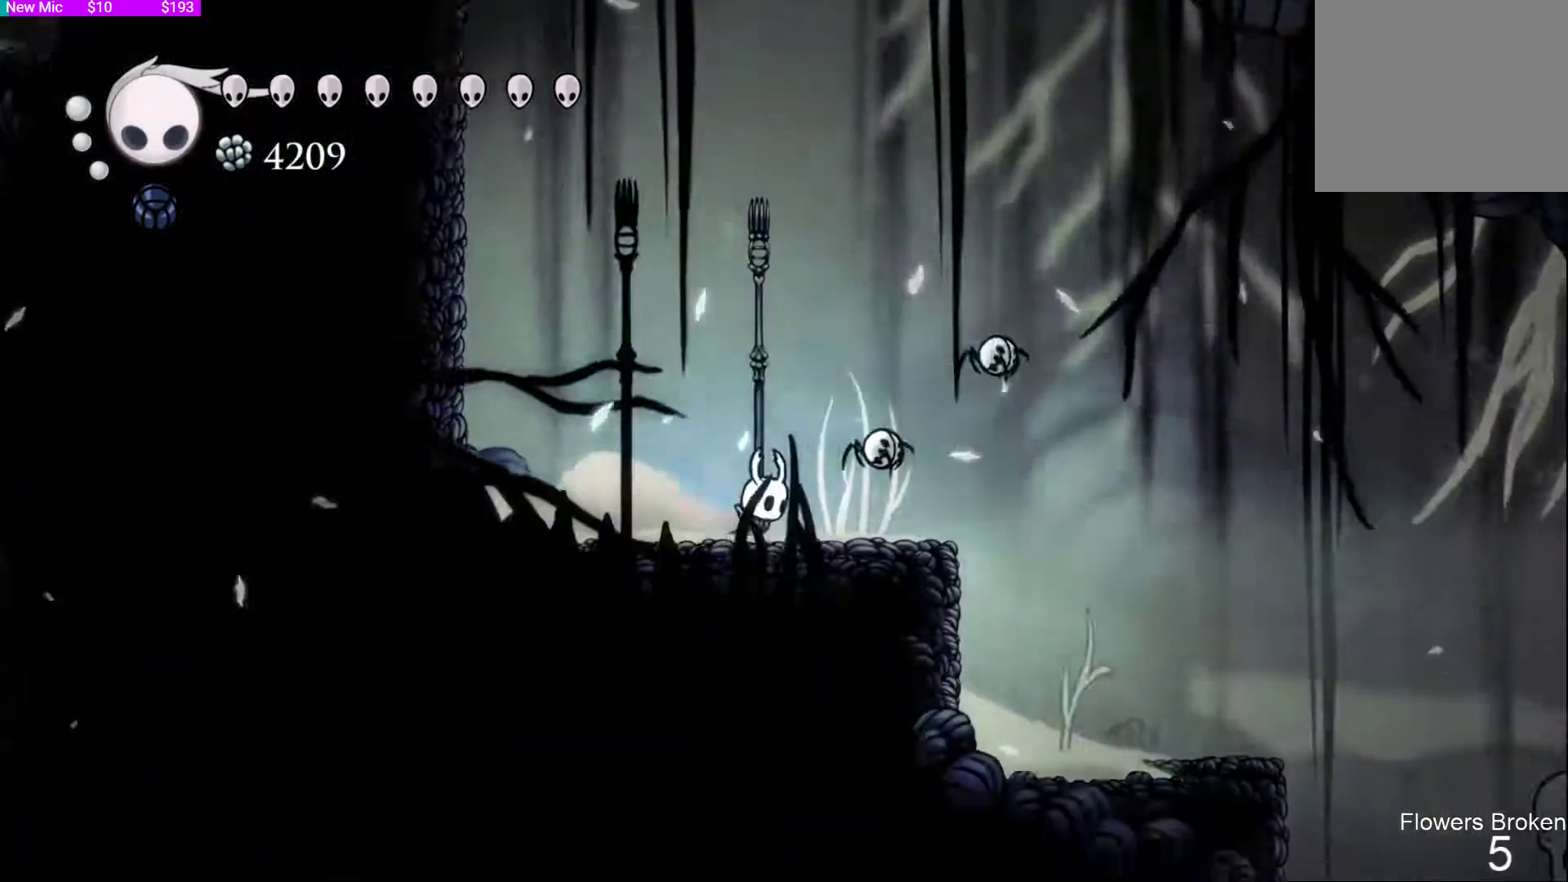
{"buttons": [], "left_stick": "down-right", "right_stick": "center", "events": [[200, "left_stick", "right"], [300, "left_stick", "down-right"]]}
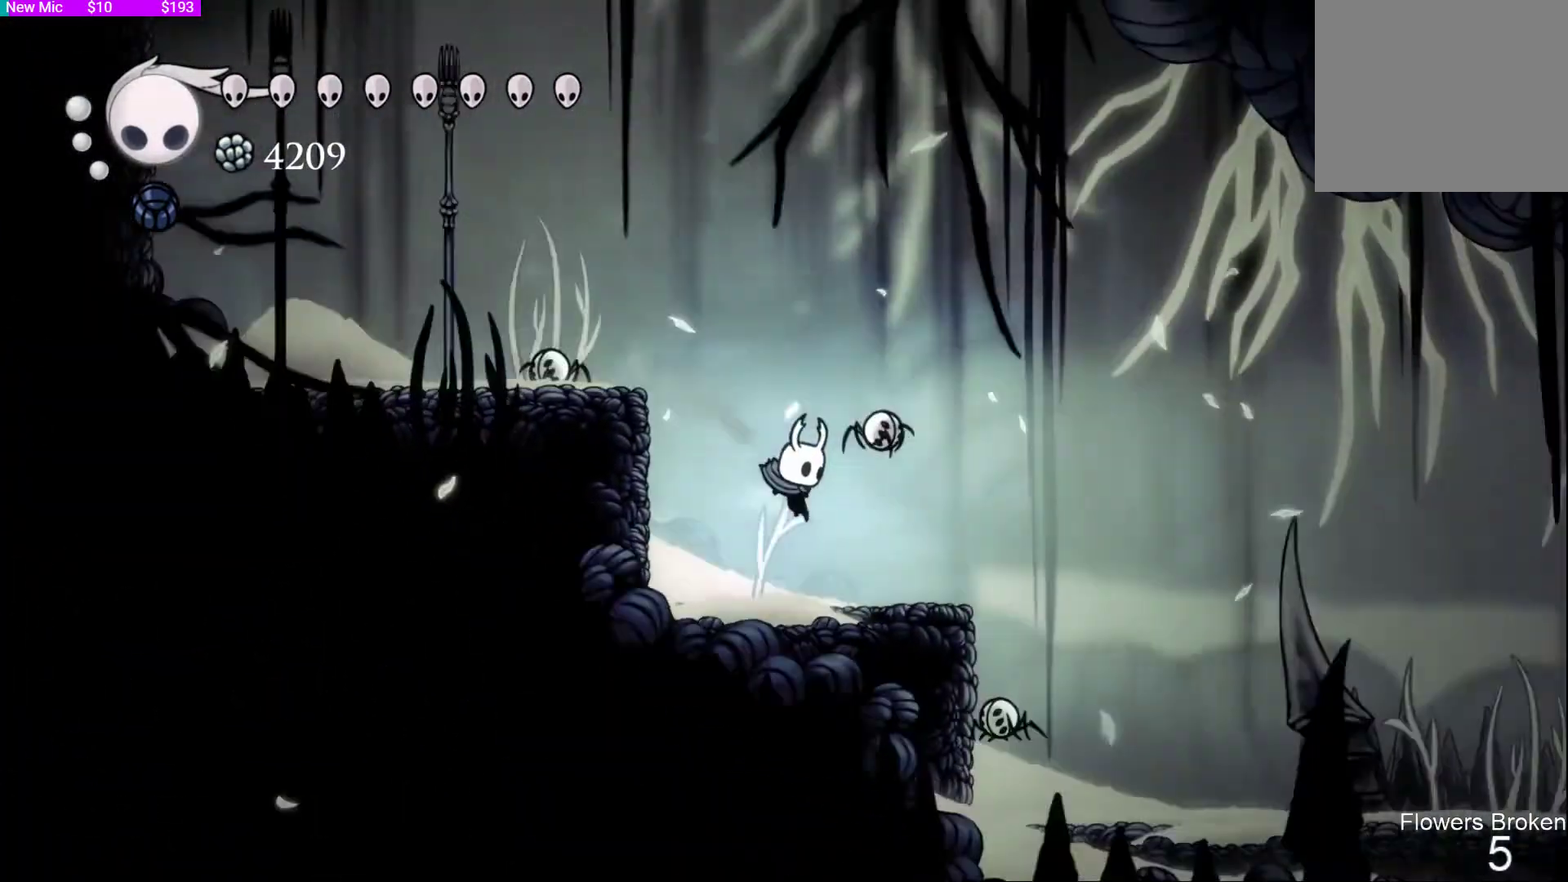
{"buttons": [], "left_stick": "center", "right_stick": "center", "events": [[167, "left_stick", "center"], [233, "left_stick", "right"], [300, "left_stick", "center"]]}
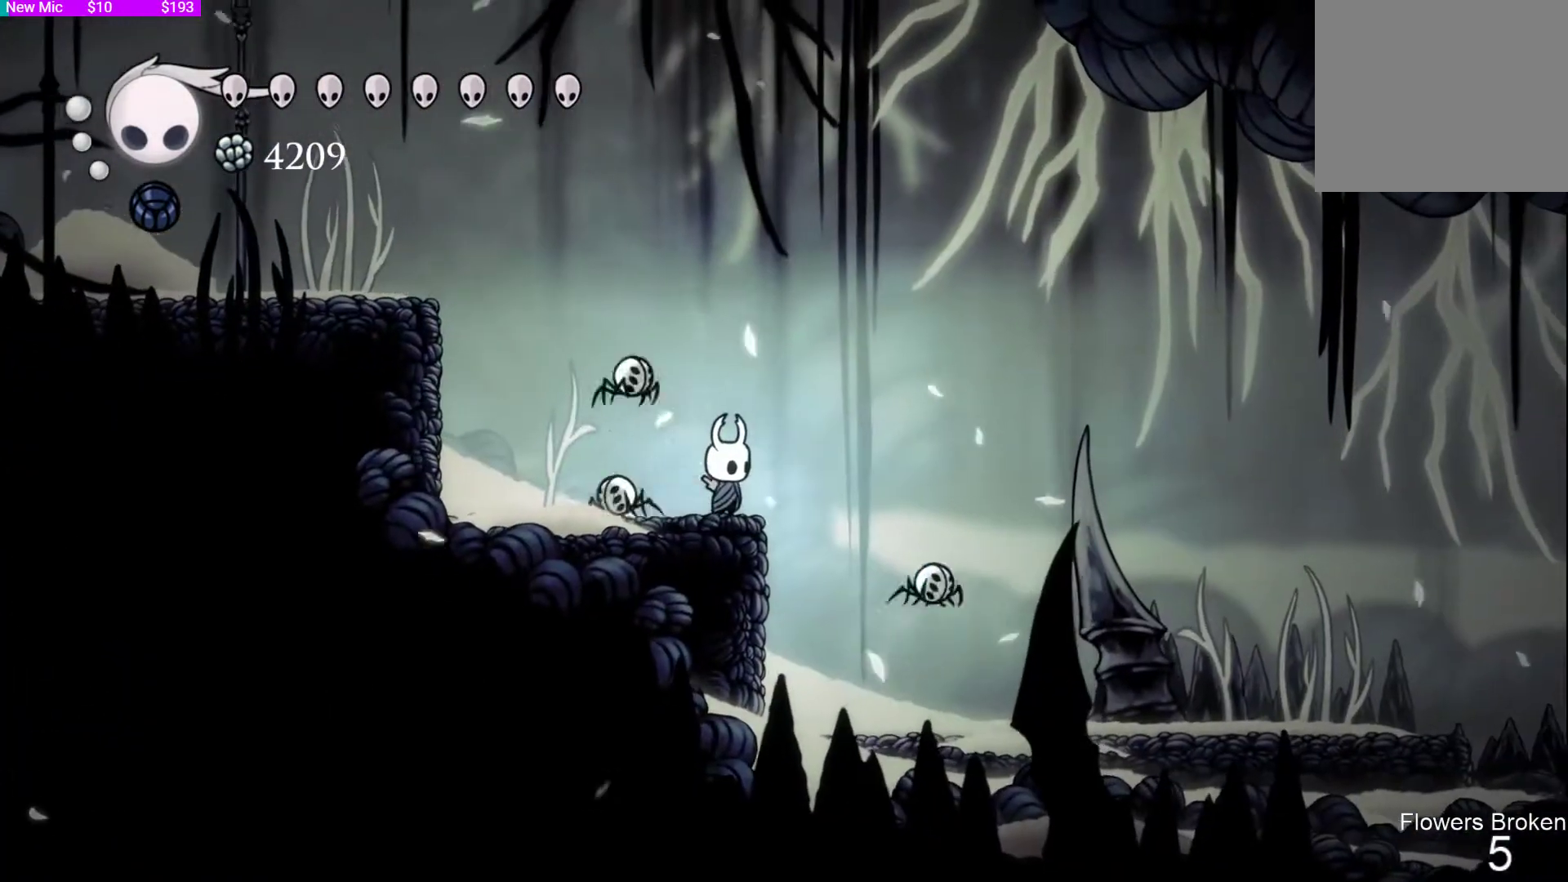
{"buttons": [], "left_stick": "right", "right_stick": "center", "events": [[267, "left_stick", "right"]]}
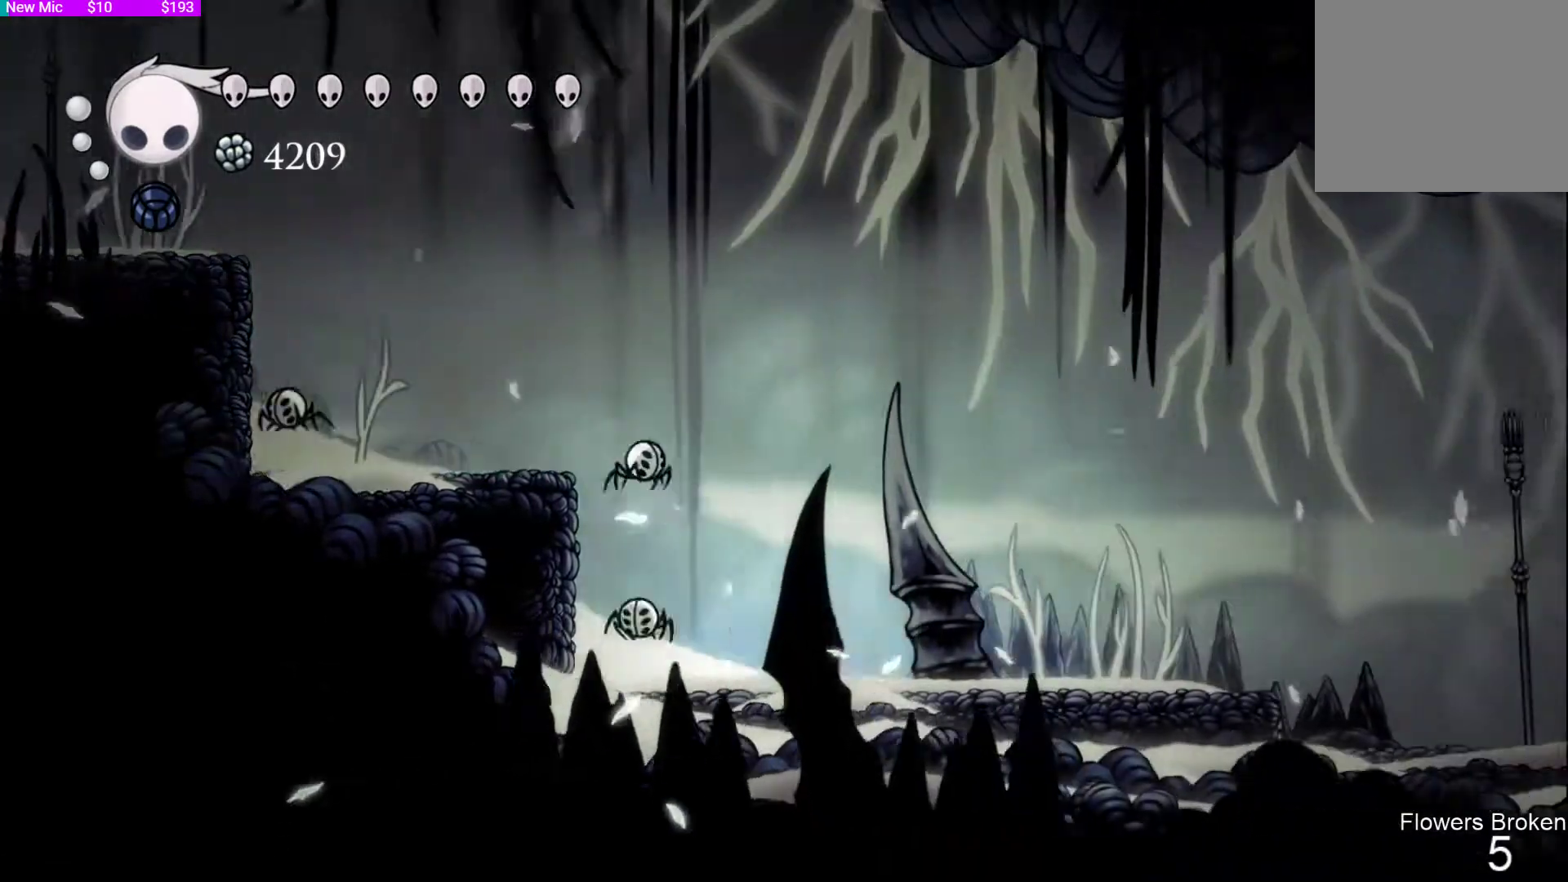
{"buttons": [], "left_stick": "center", "right_stick": "center", "events": [[233, "left_stick", "center"], [333, "left_stick", "down-right"], [433, "left_stick", "center"]]}
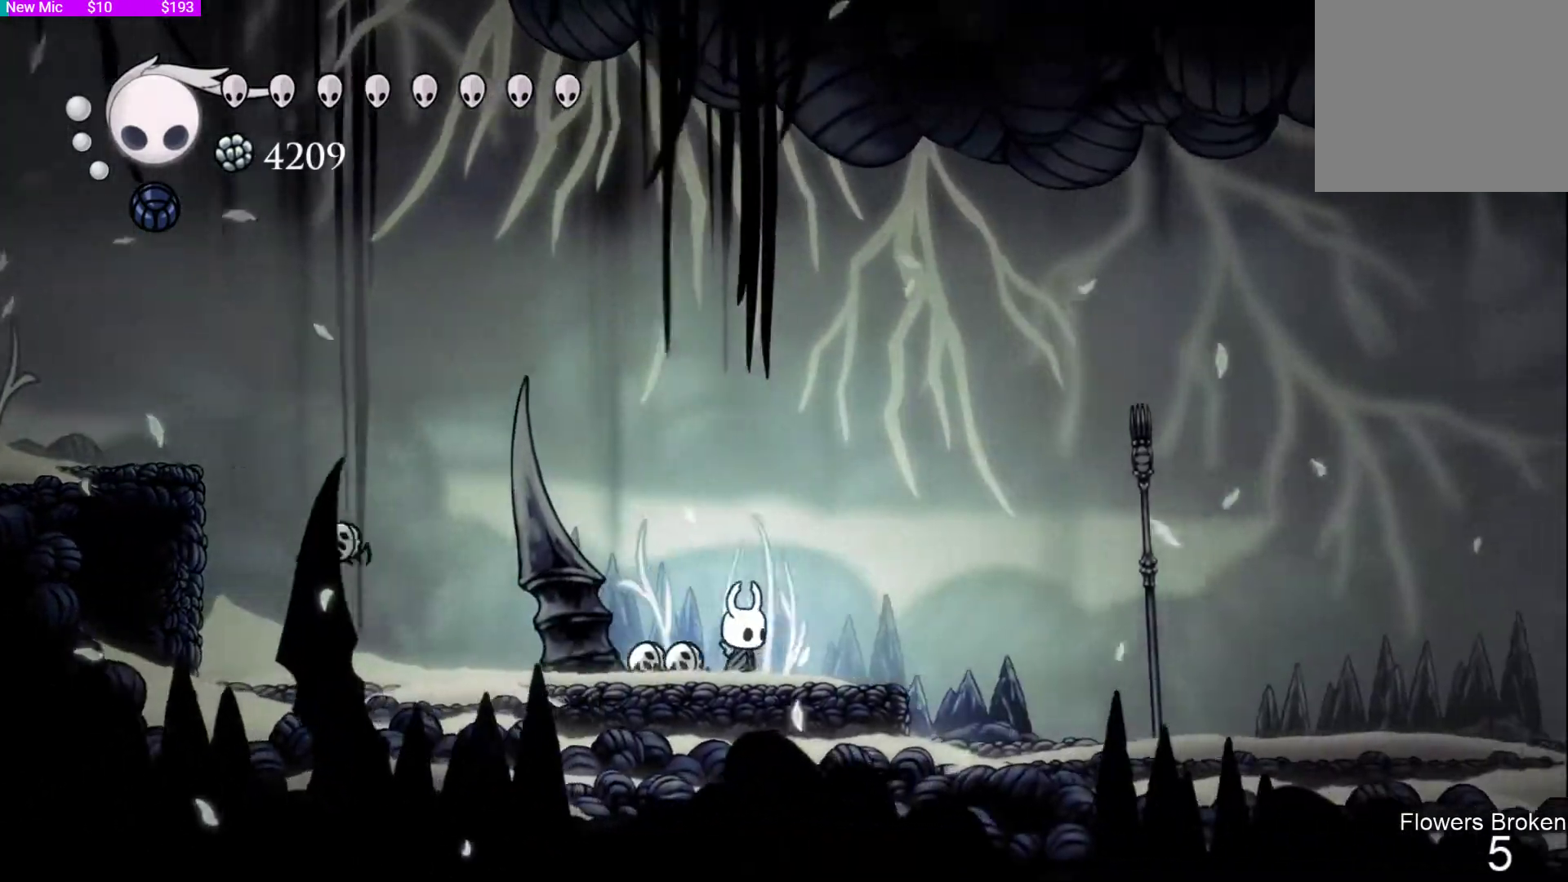
{"buttons": ["CROSS"], "left_stick": "left", "right_stick": "center", "events": [[33, "left_stick", "left"], [233, "CROSS", "down"]]}
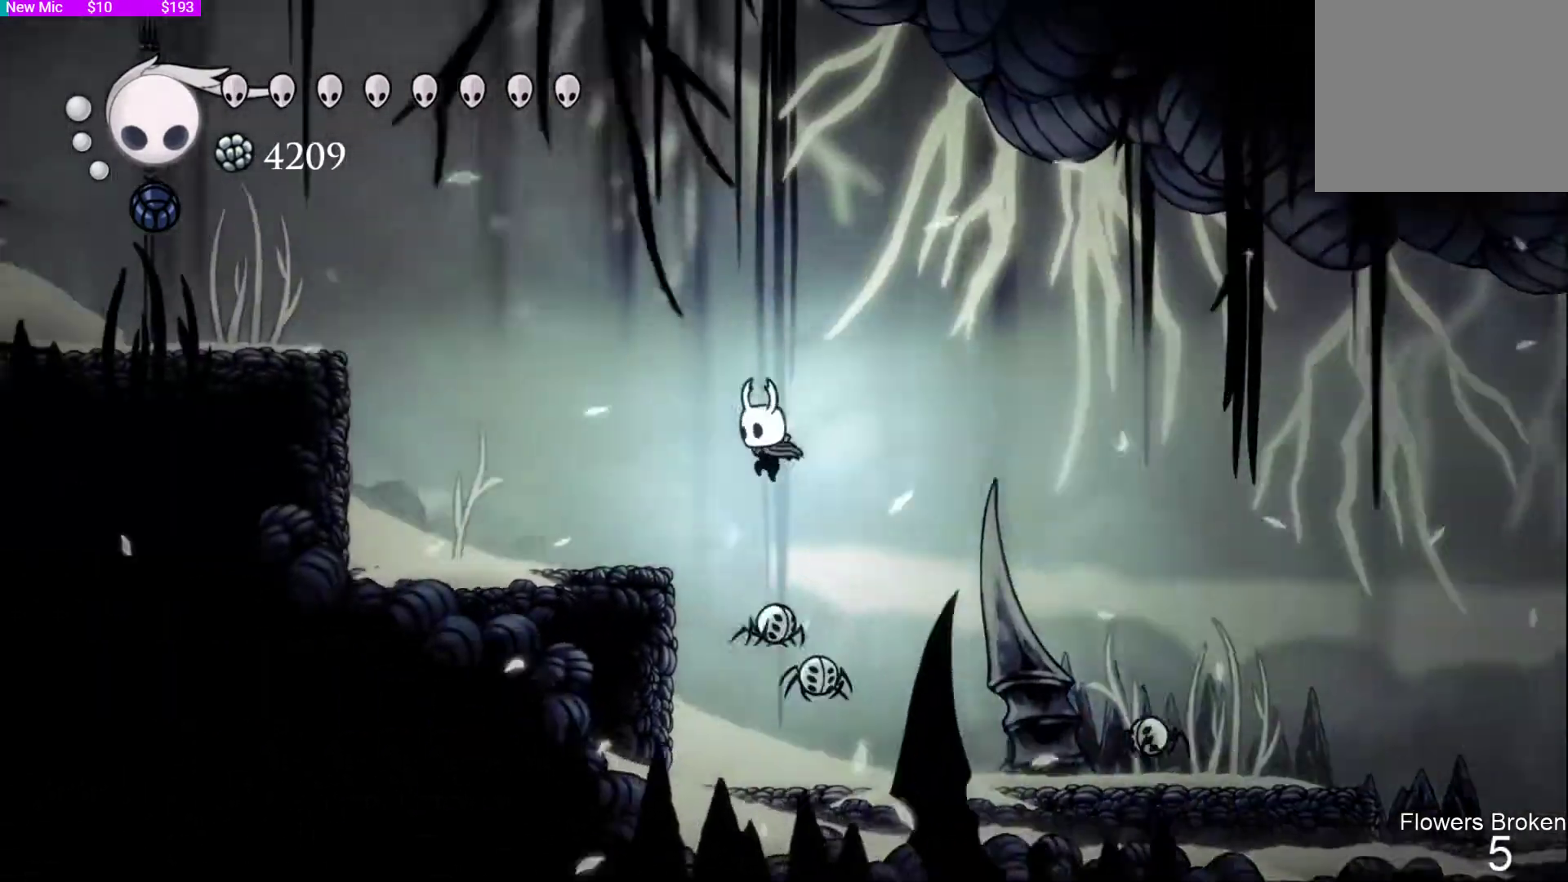
{"buttons": [], "left_stick": "left", "right_stick": "center", "events": [[133, "CROSS", "up"], [167, "CROSS", "down"], [500, "CROSS", "up"]]}
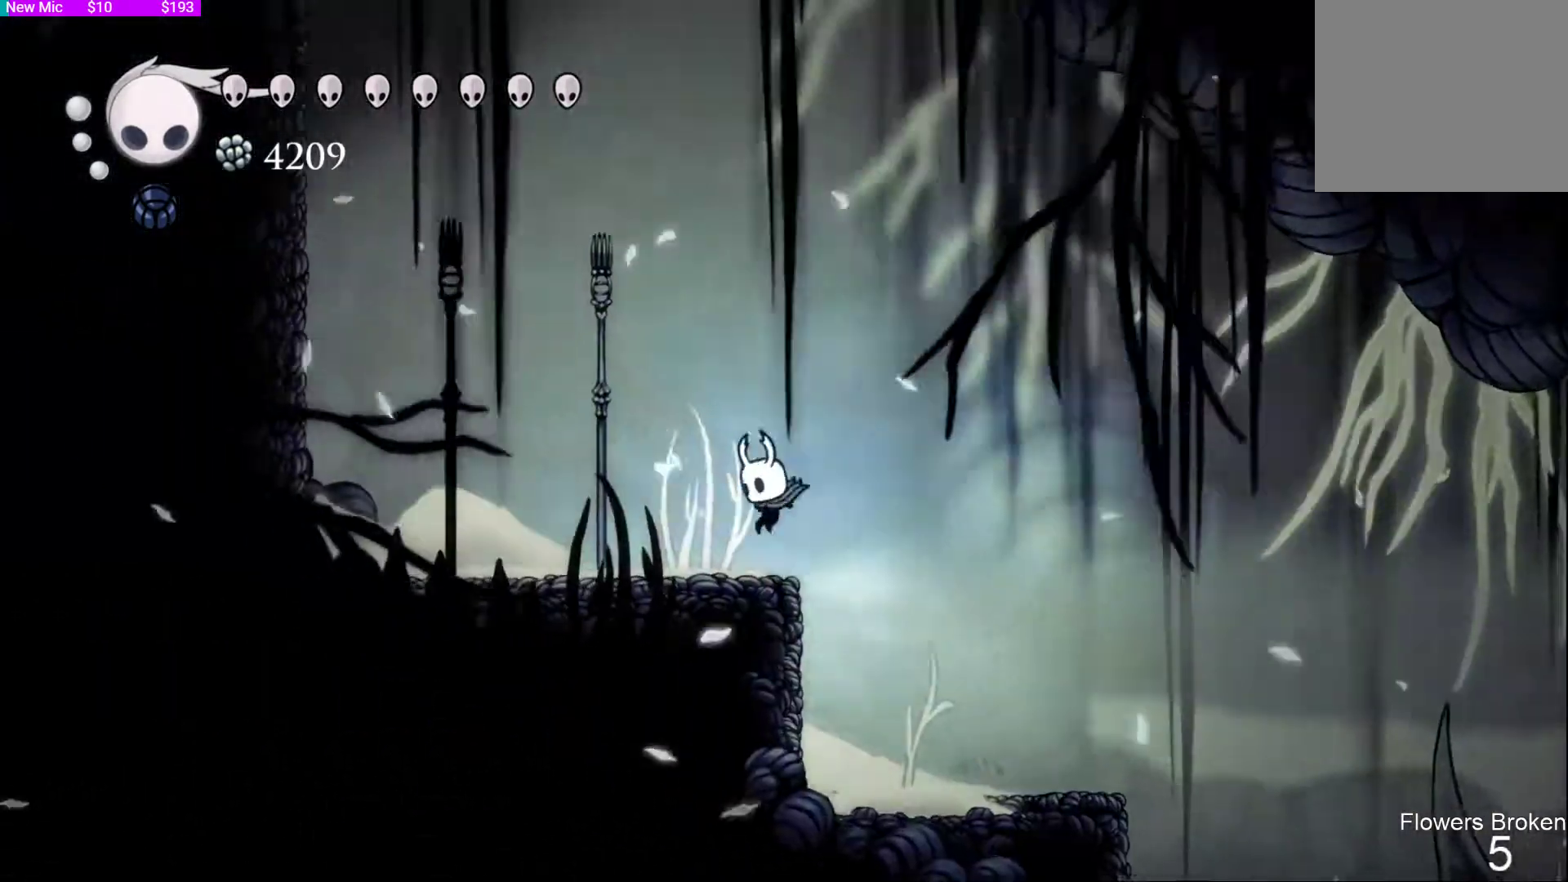
{"buttons": [], "left_stick": "center", "right_stick": "down-right", "events": [[133, "left_stick", "center"], [500, "right_stick", "down-right"]]}
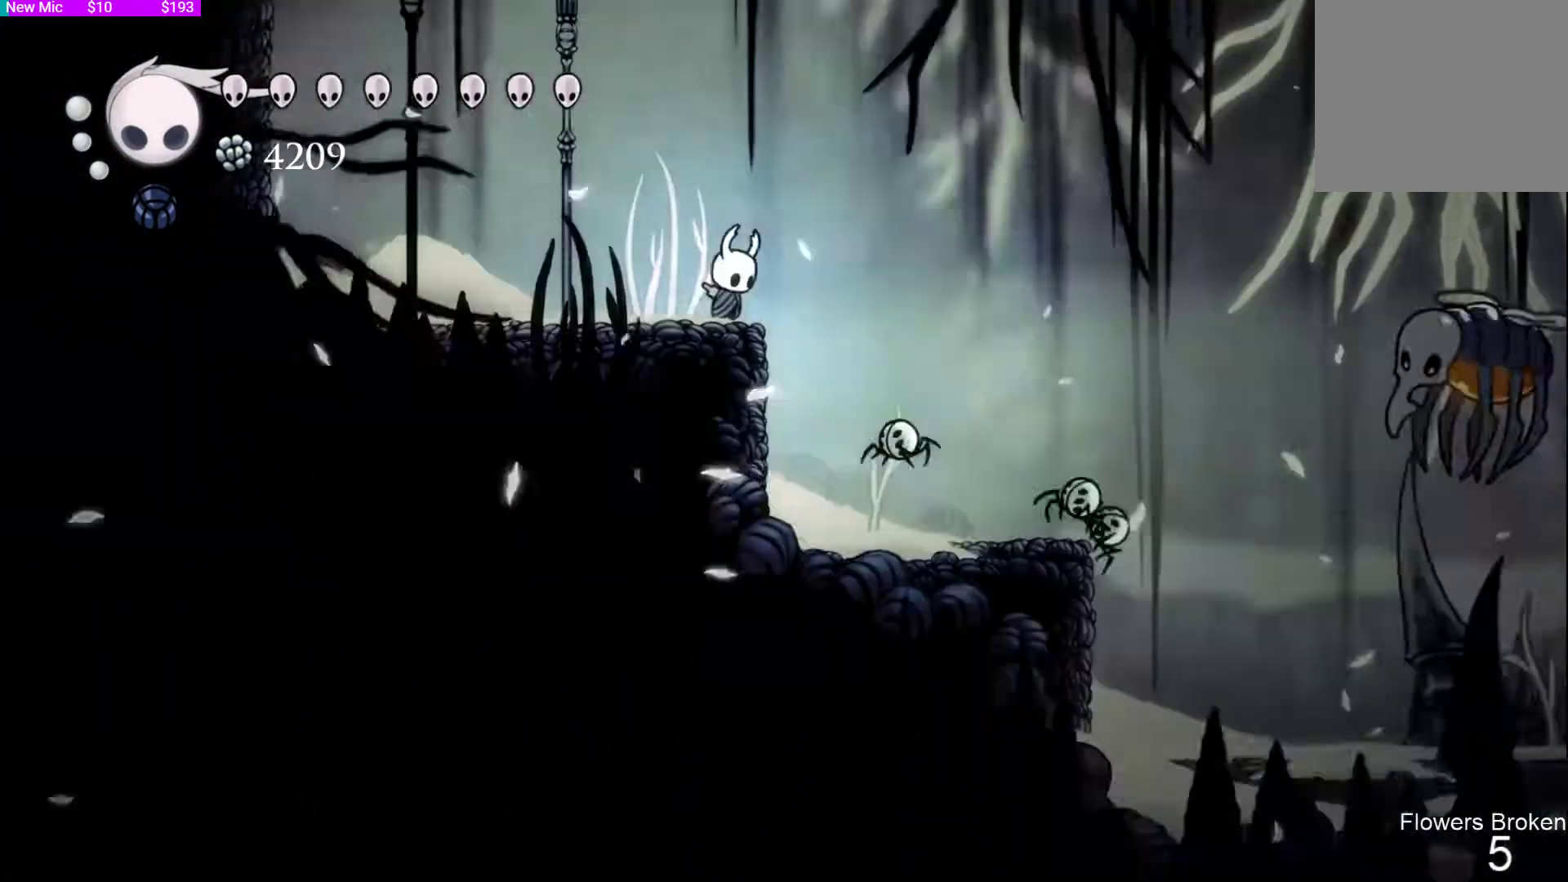
{"buttons": [], "left_stick": "center", "right_stick": "center", "events": [[67, "left_stick", "down-left"], [100, "right_stick", "center"], [133, "left_stick", "left"], [233, "left_stick", "center"]]}
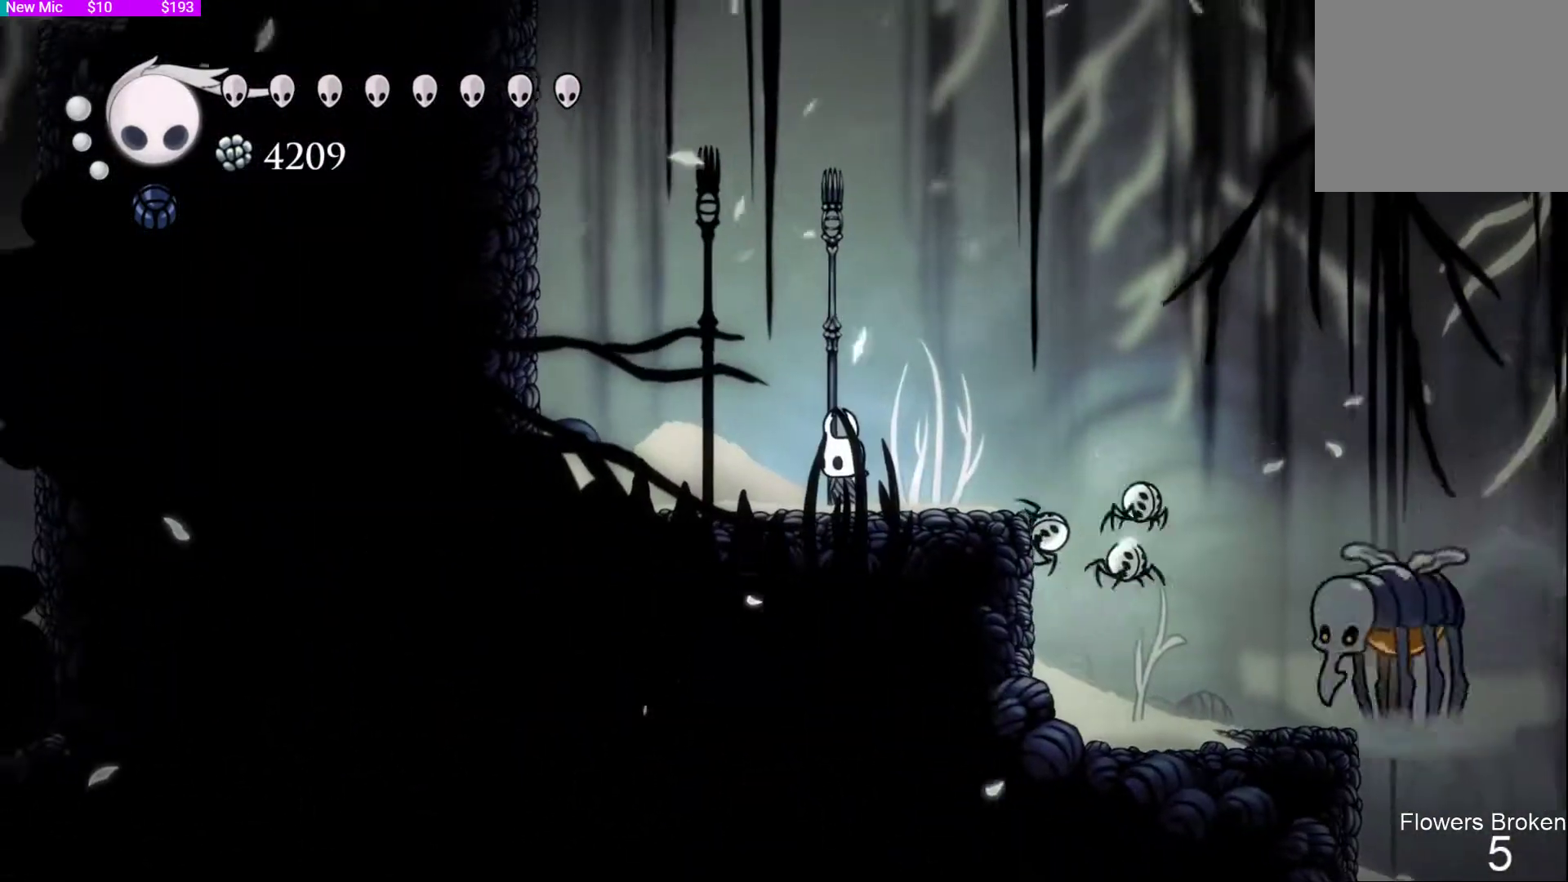
{"buttons": [], "left_stick": "left", "right_stick": "center", "events": [[67, "CROSS", "down"], [167, "left_stick", "left"], [233, "CROSS", "up"], [267, "CROSS", "down"], [467, "CROSS", "up"]]}
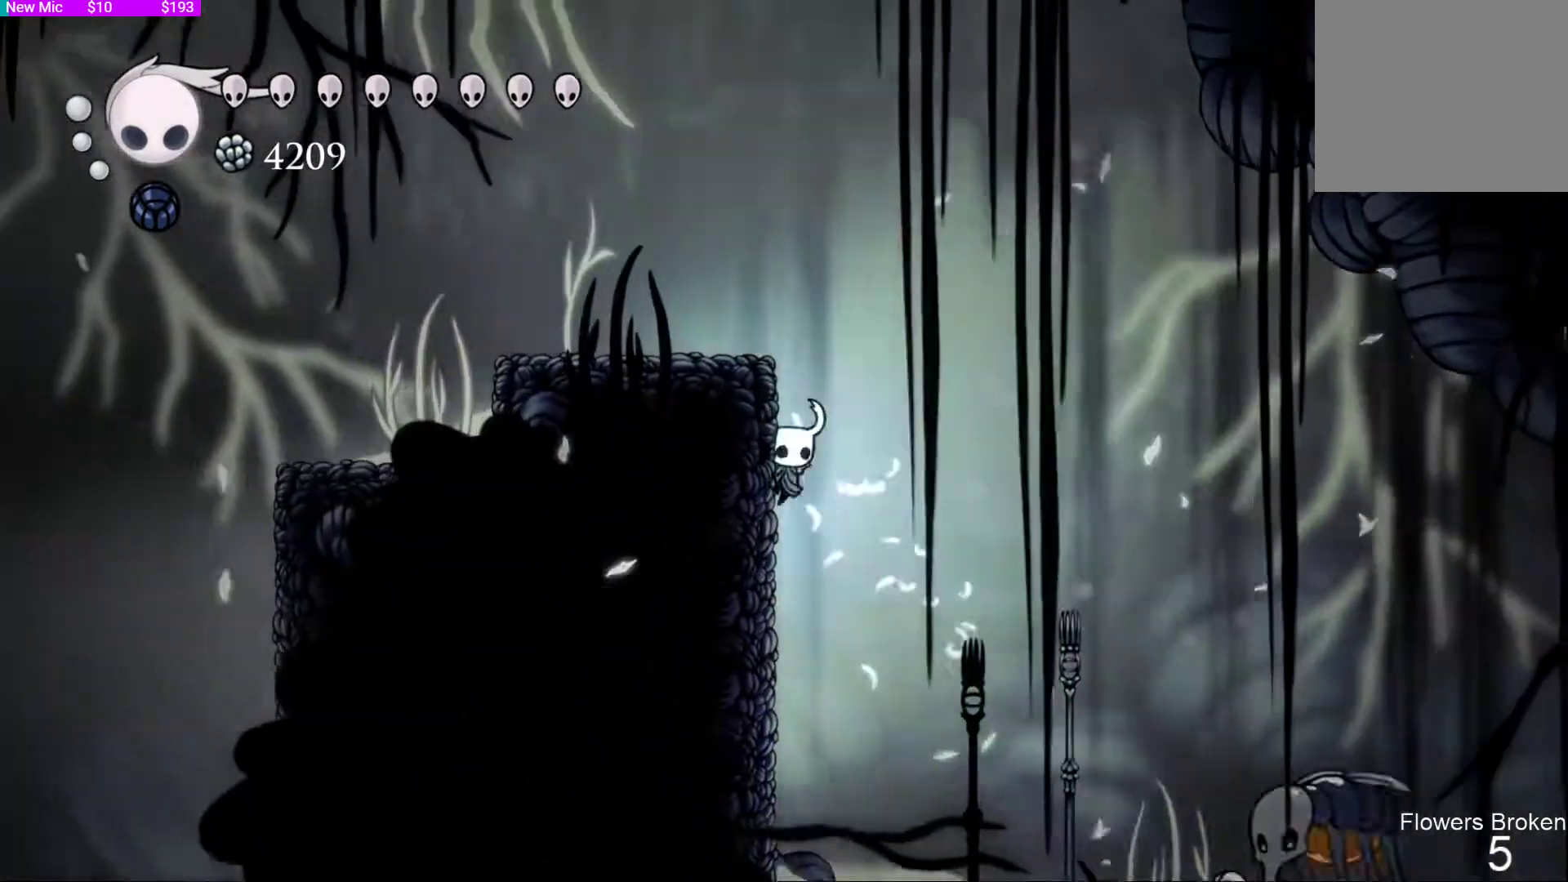
{"buttons": [], "left_stick": "left", "right_stick": "center", "events": [[67, "CROSS", "down"], [167, "CROSS", "up"], [333, "CROSS", "down"], [467, "CROSS", "up"]]}
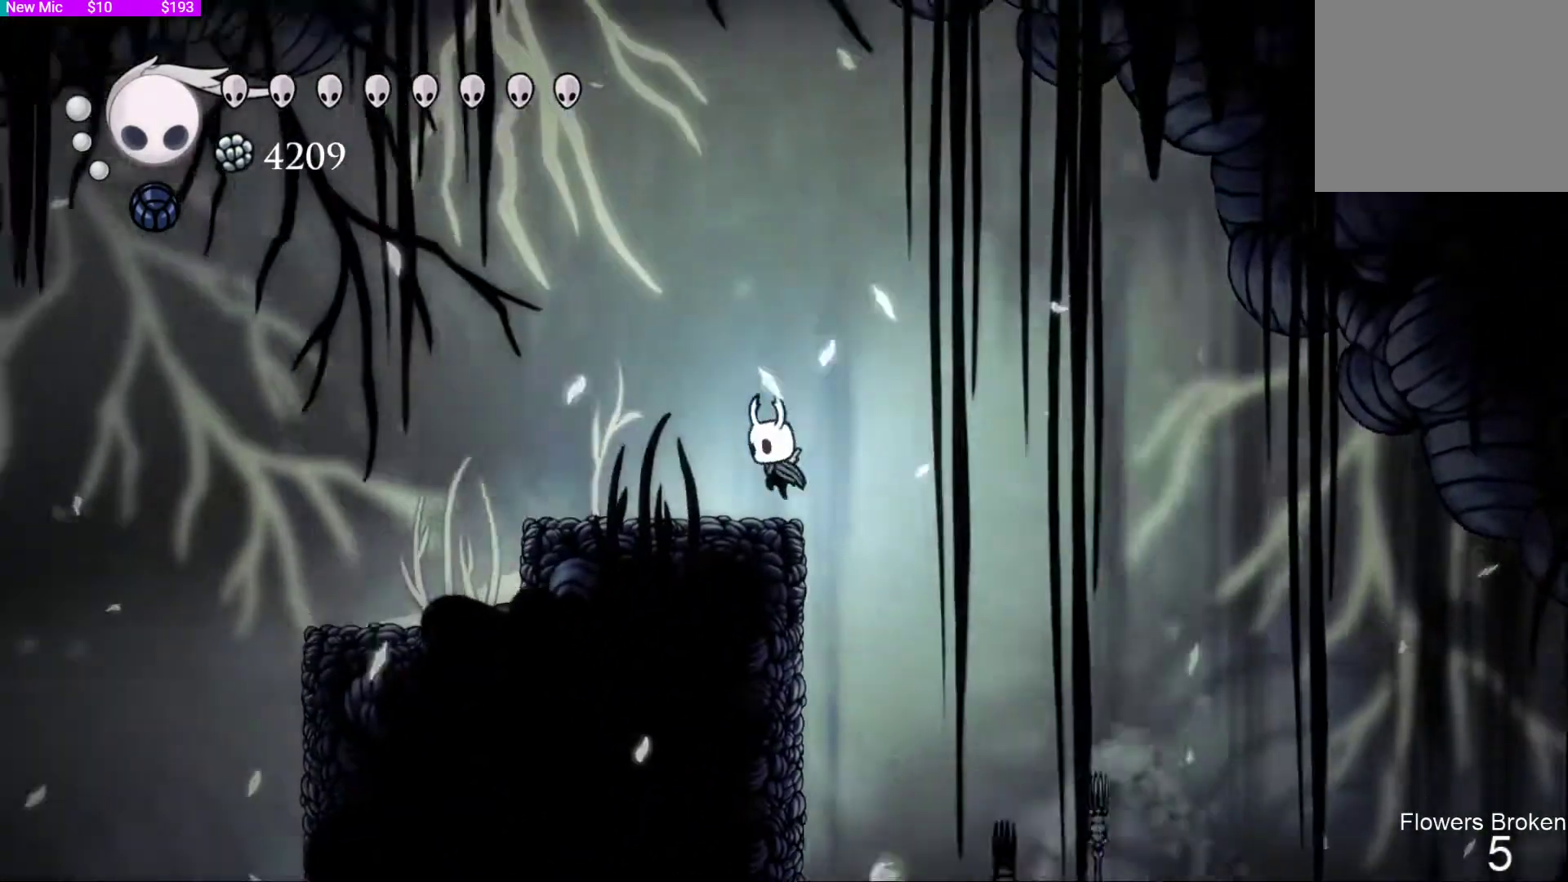
{"buttons": [], "left_stick": "right", "right_stick": "center", "events": [[133, "left_stick", "center"], [467, "left_stick", "right"]]}
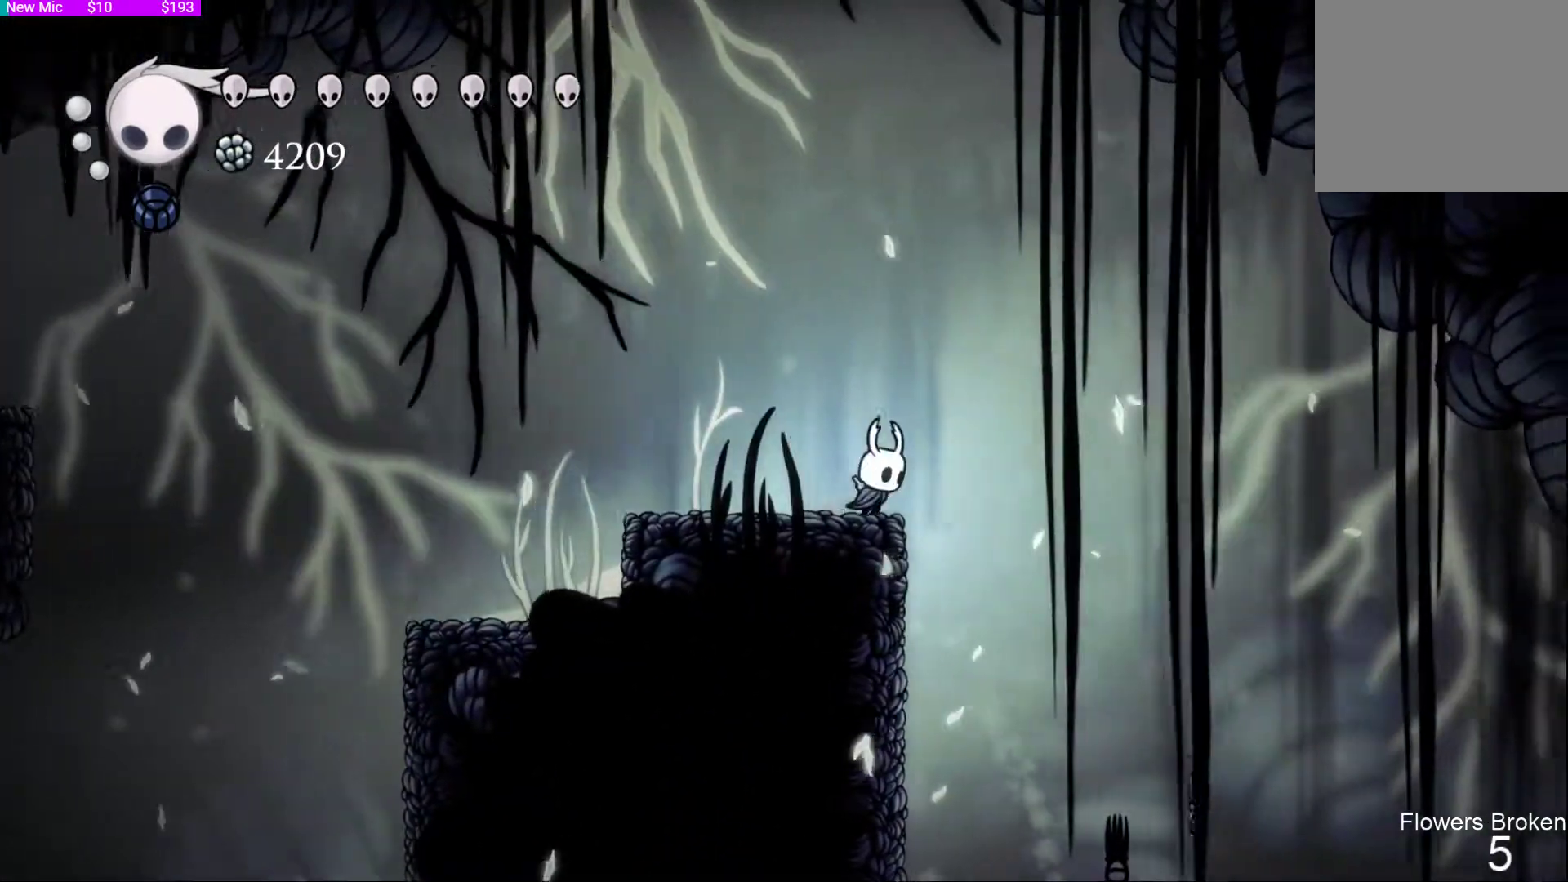
{"buttons": ["CROSS"], "left_stick": "left", "right_stick": "center", "events": [[133, "left_stick", "left"], [433, "CROSS", "down"], [433, "right_stick", "left"], [500, "right_stick", "center"]]}
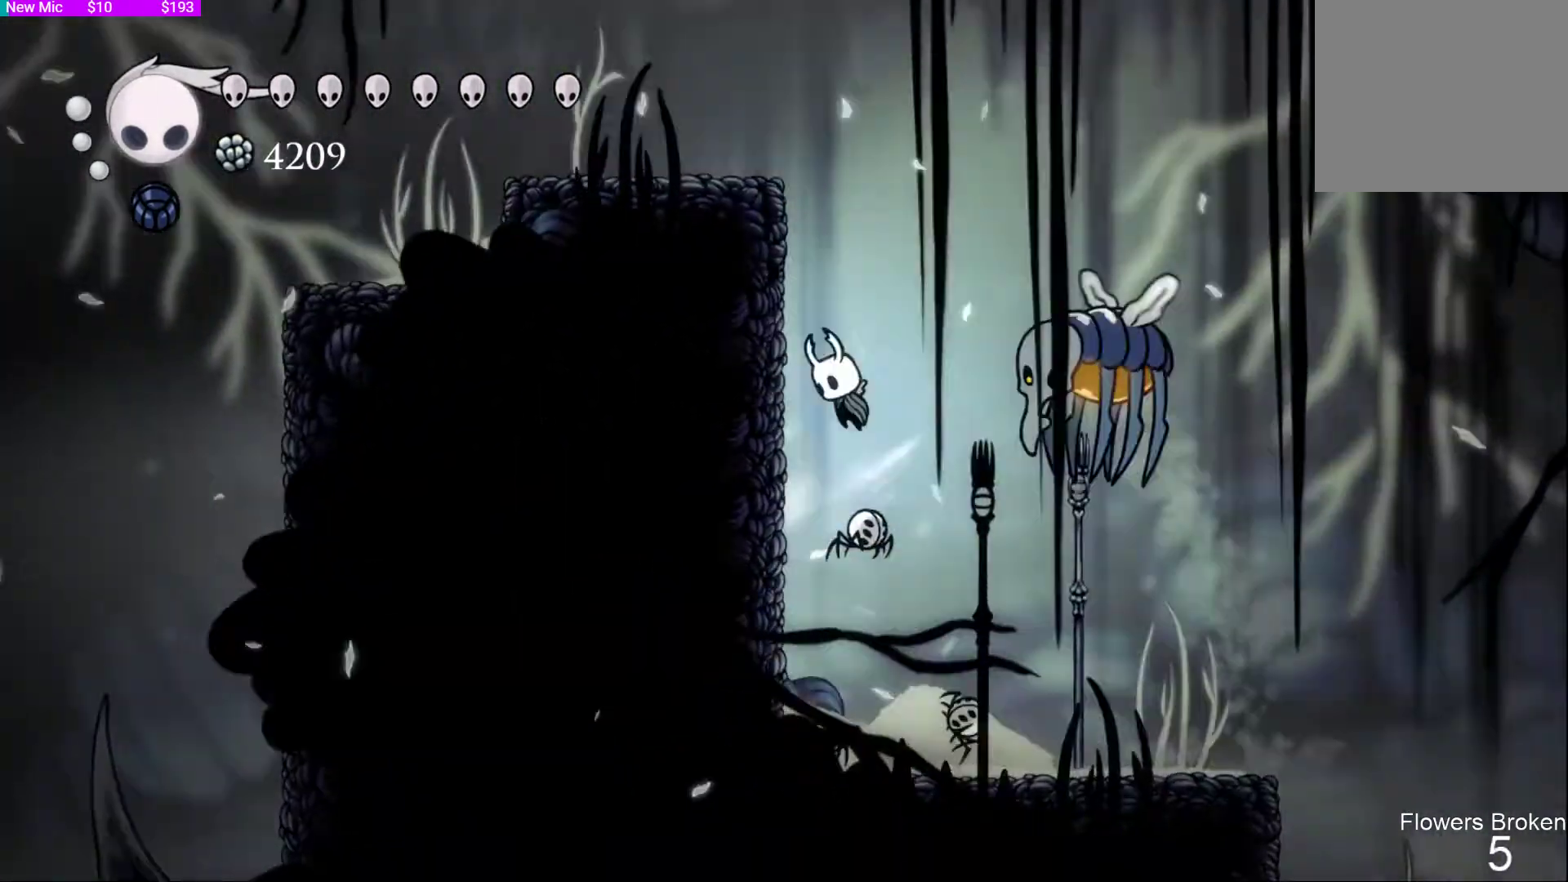
{"buttons": [], "left_stick": "left", "right_stick": "center", "events": [[167, "CROSS", "up"], [200, "CROSS", "down"], [300, "CROSS", "up"]]}
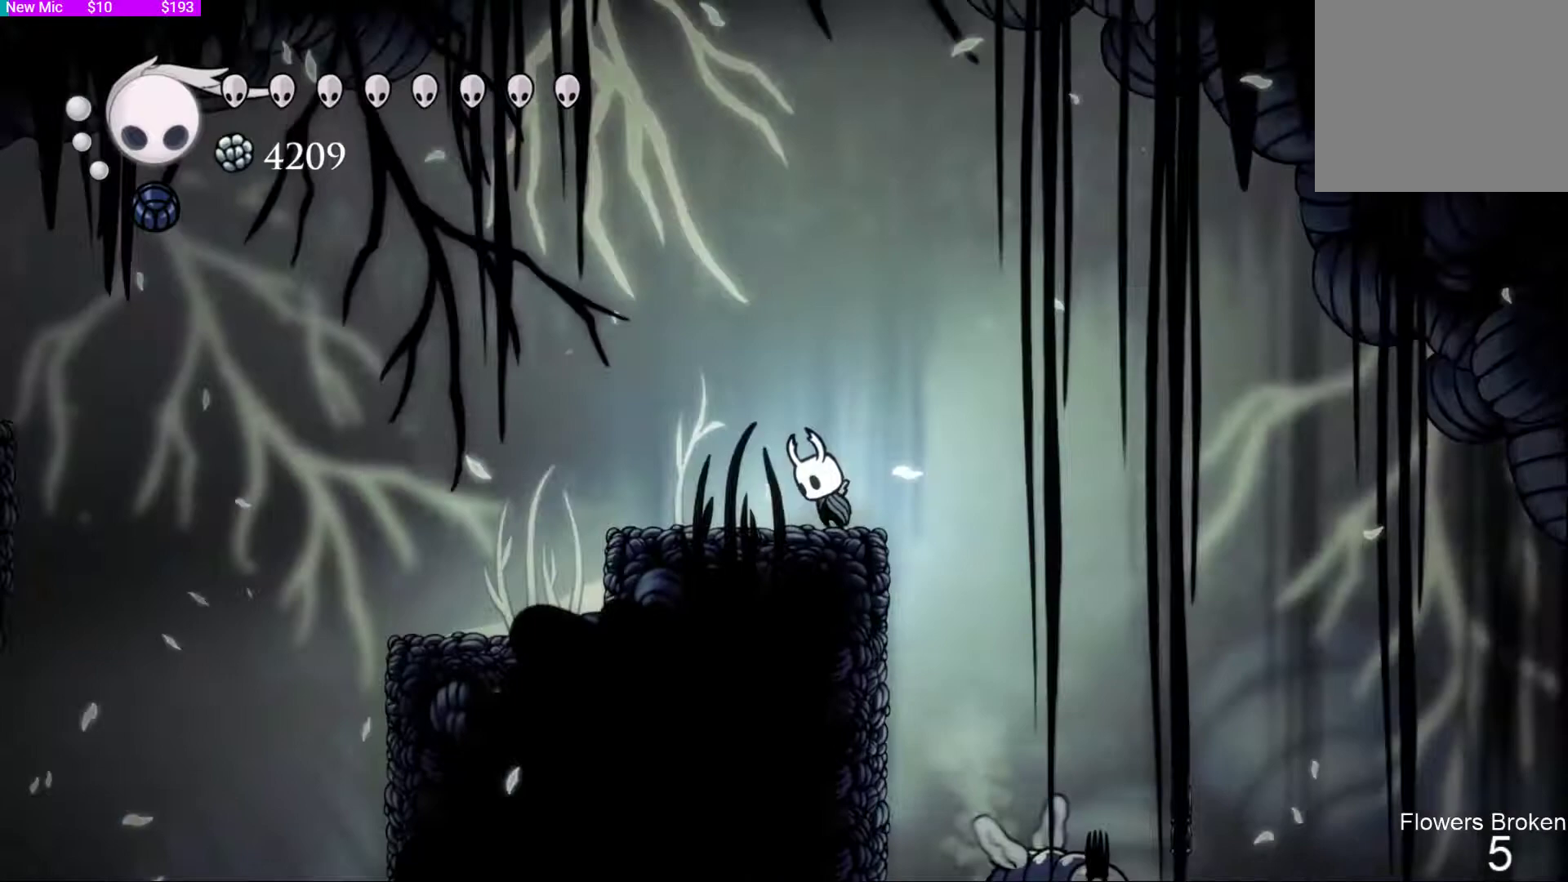
{"buttons": [], "left_stick": "right", "right_stick": "center", "events": [[33, "CROSS", "down"], [67, "CROSS", "up"], [233, "left_stick", "right"], [333, "left_stick", "center"], [467, "left_stick", "right"]]}
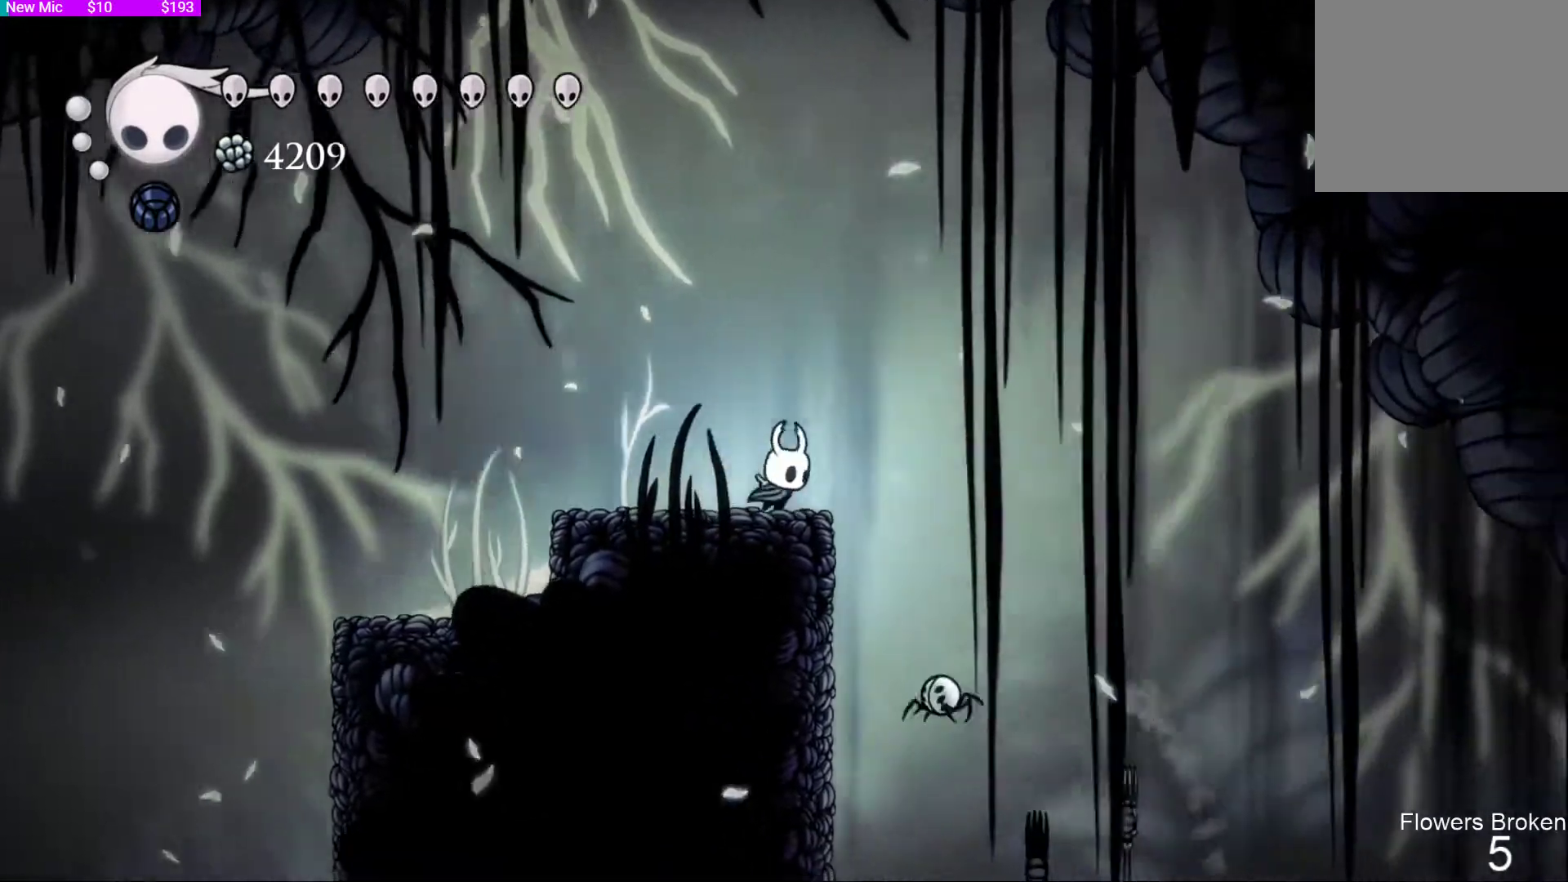
{"buttons": [], "left_stick": "left", "right_stick": "center", "events": [[167, "left_stick", "down-left"], [333, "left_stick", "left"], [400, "CROSS", "down"], [500, "CROSS", "up"]]}
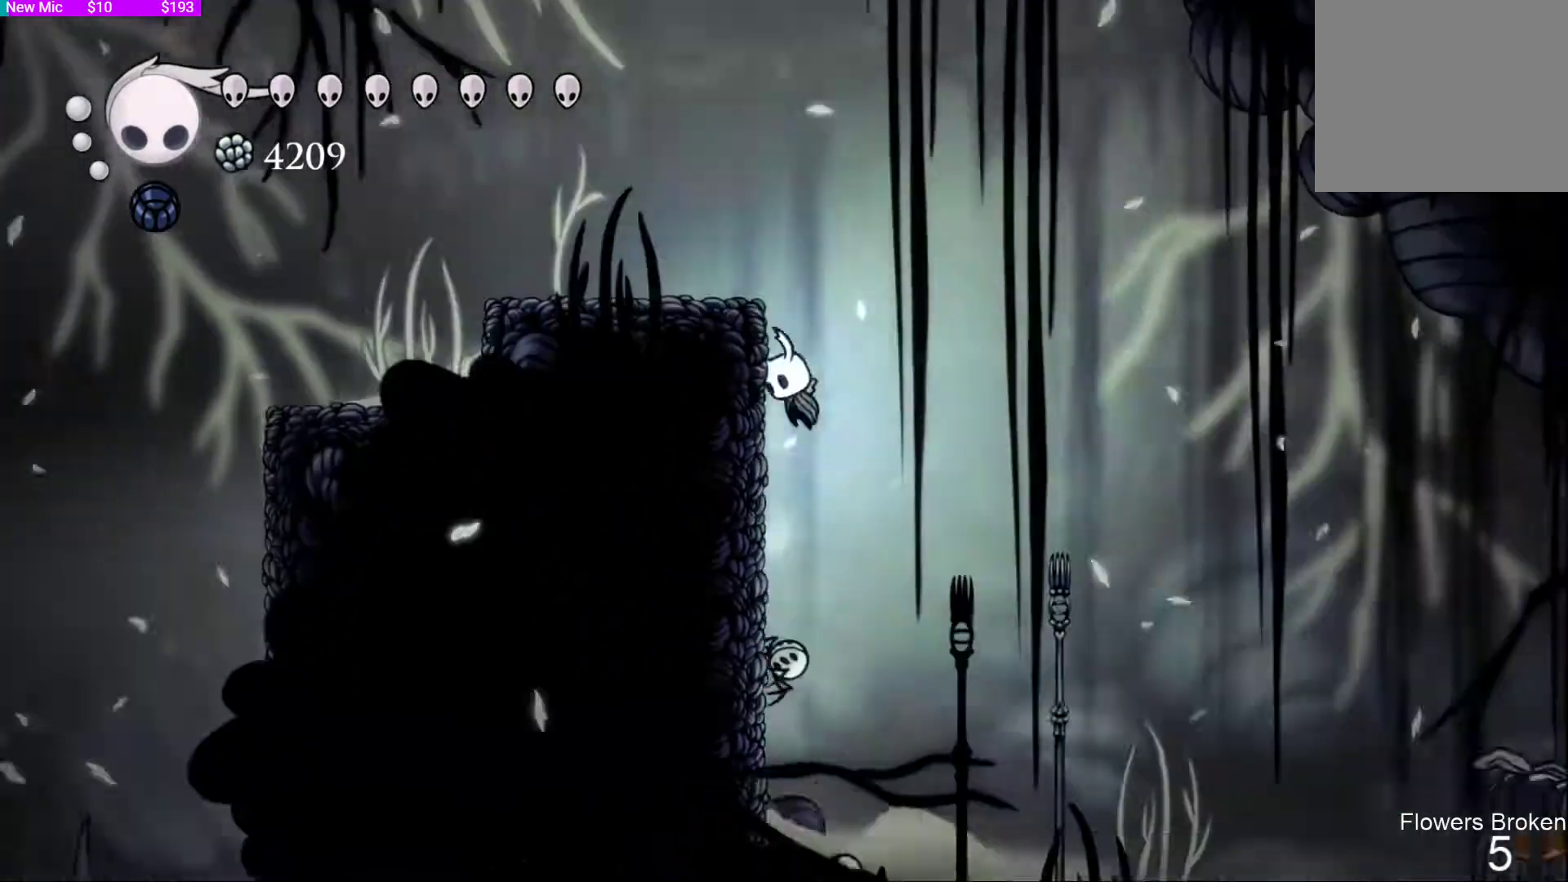
{"buttons": [], "left_stick": "right", "right_stick": "center", "events": [[267, "left_stick", "down-right"], [300, "CROSS", "down"], [333, "left_stick", "right"], [367, "CROSS", "up"]]}
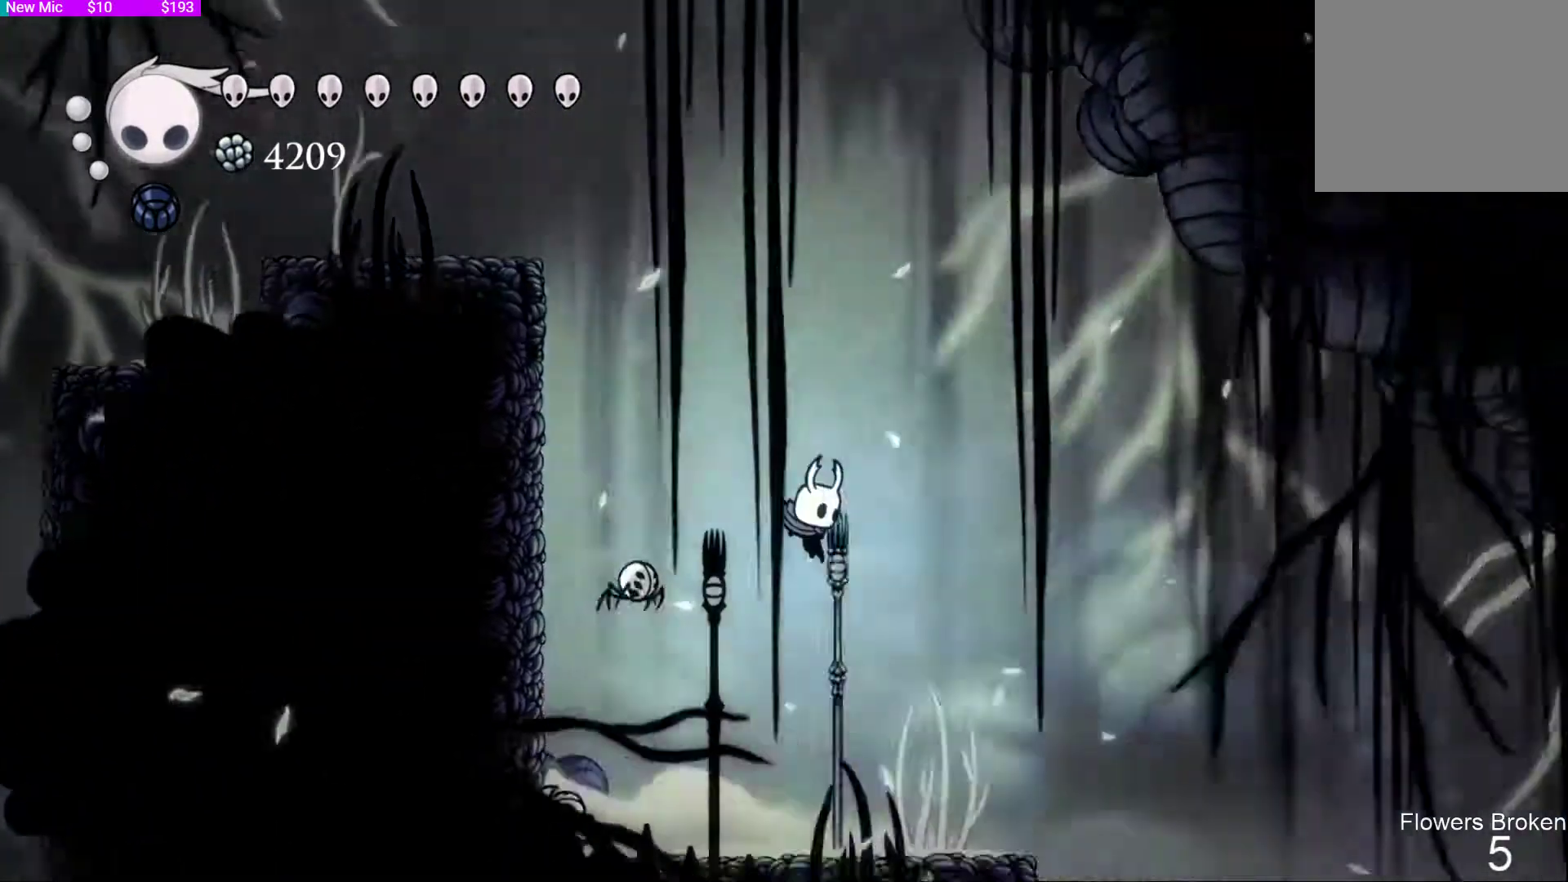
{"buttons": [], "left_stick": "right", "right_stick": "center", "events": []}
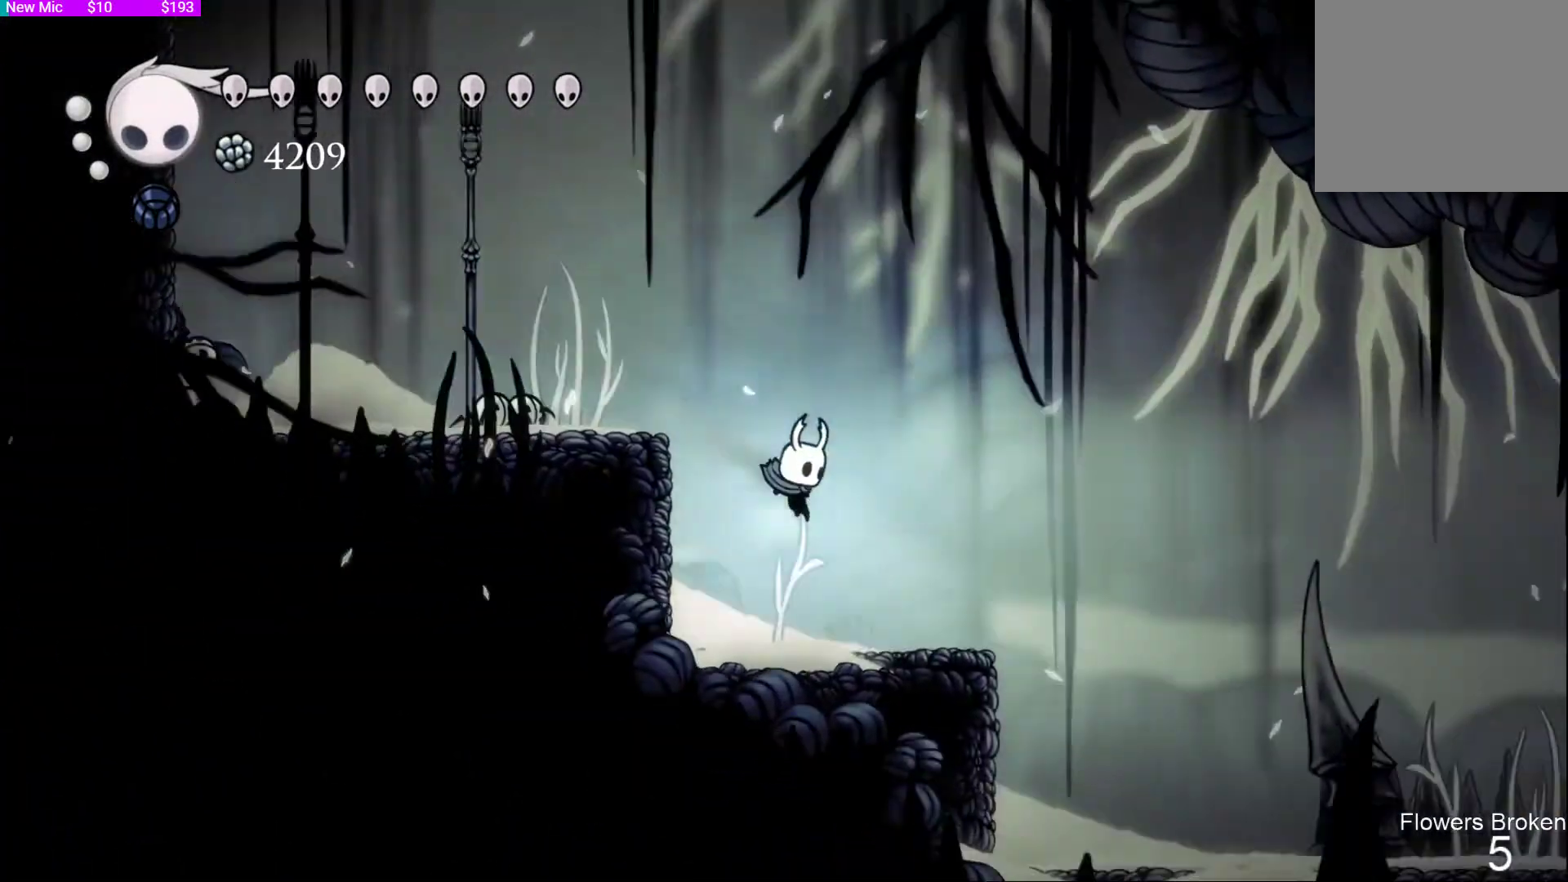
{"buttons": [], "left_stick": "center", "right_stick": "center", "events": [[133, "left_stick", "left"], [233, "left_stick", "down-right"], [367, "left_stick", "center"]]}
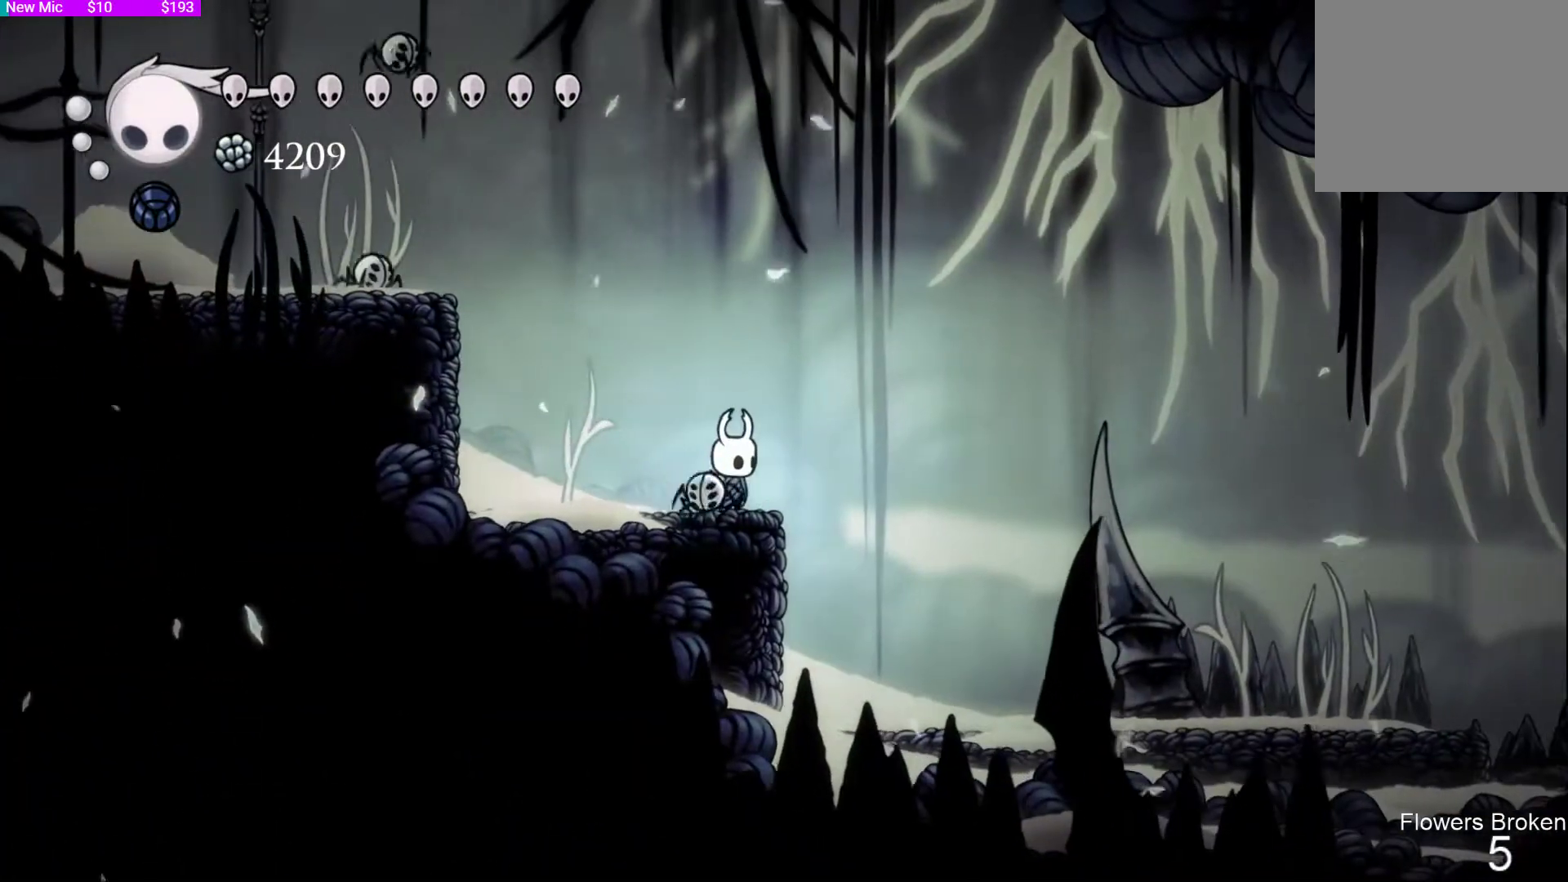
{"buttons": [], "left_stick": "center", "right_stick": "center", "events": []}
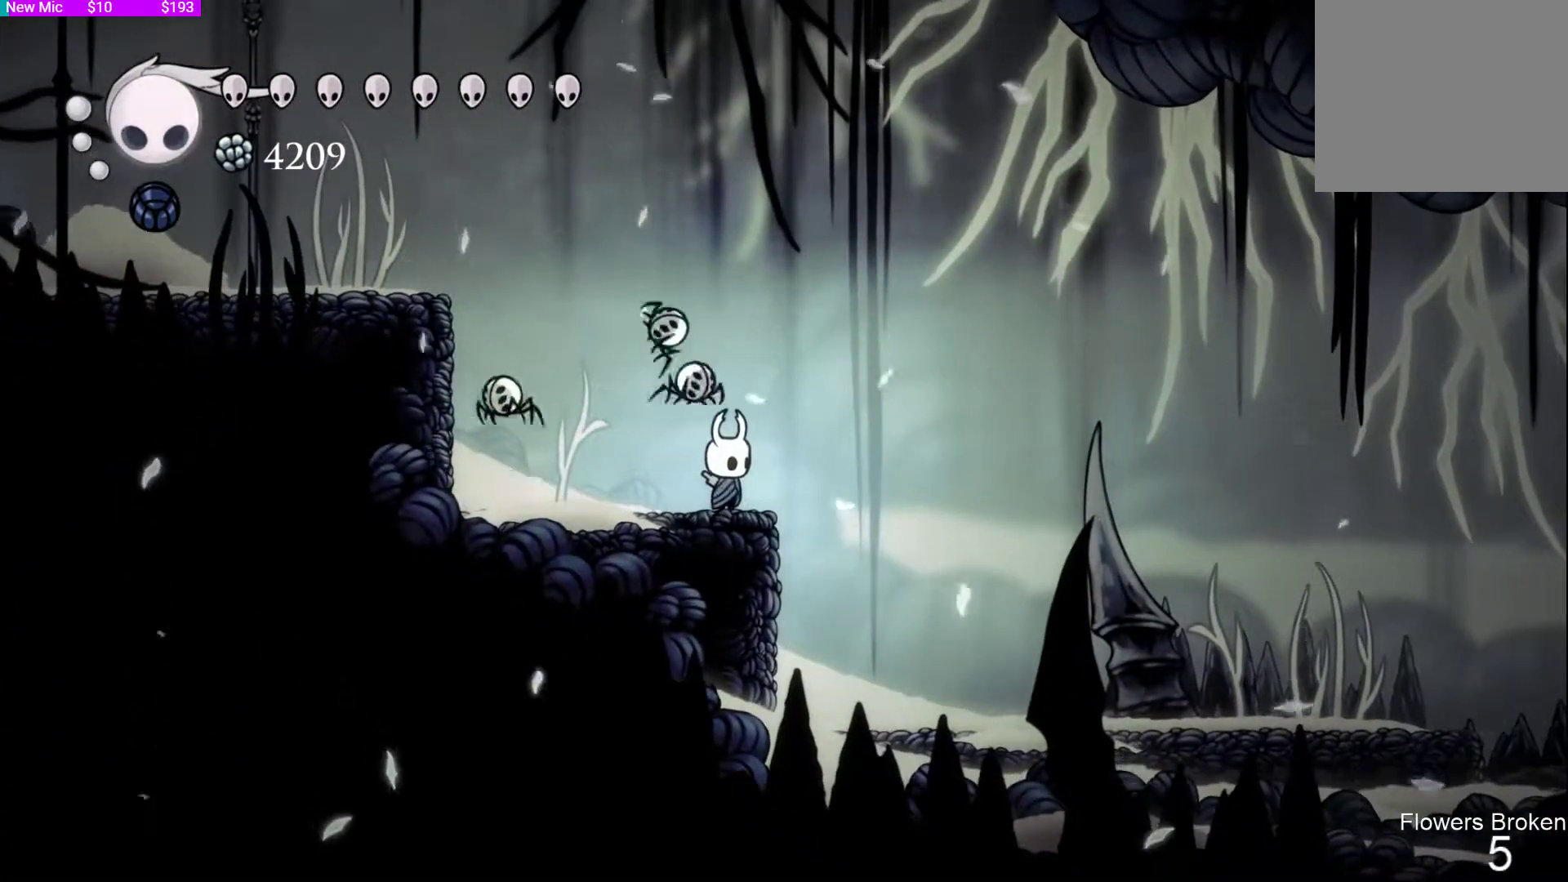
{"buttons": [], "left_stick": "right", "right_stick": "center", "events": [[300, "left_stick", "right"]]}